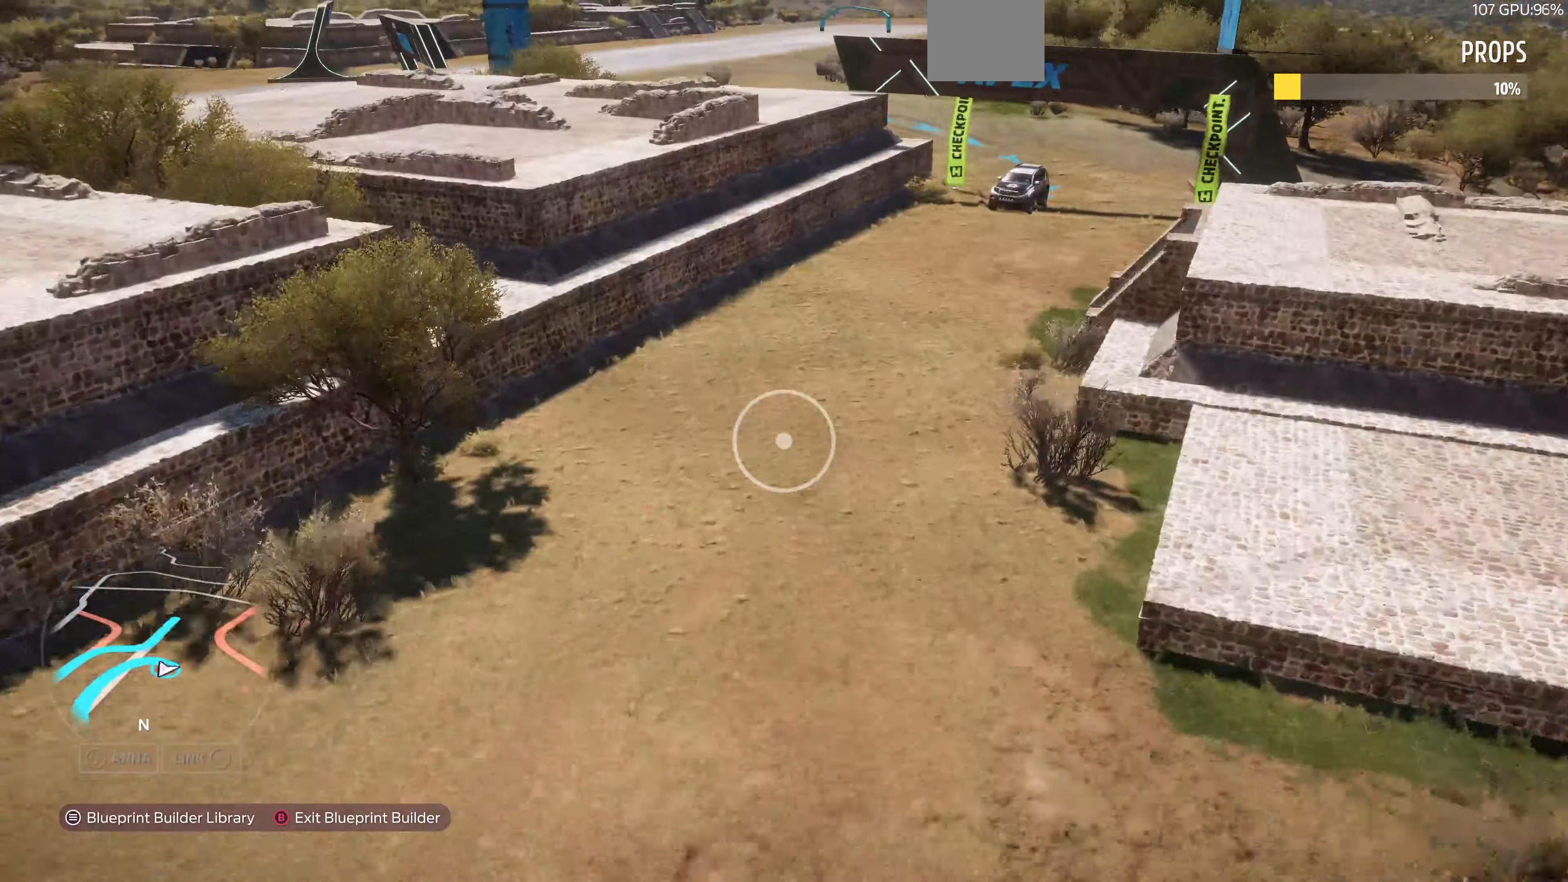
Gameplay with a controller (PlayStation layout); each line is a JSON object with the inputs held at the frame after it. "events" lists button and stick changes between this image and that frame as [ms after this image, input, new state], when the widget could be followed in between.
{"buttons": [], "left_stick": "up-right", "right_stick": "left", "events": [[300, "left_stick", "up-right"]]}
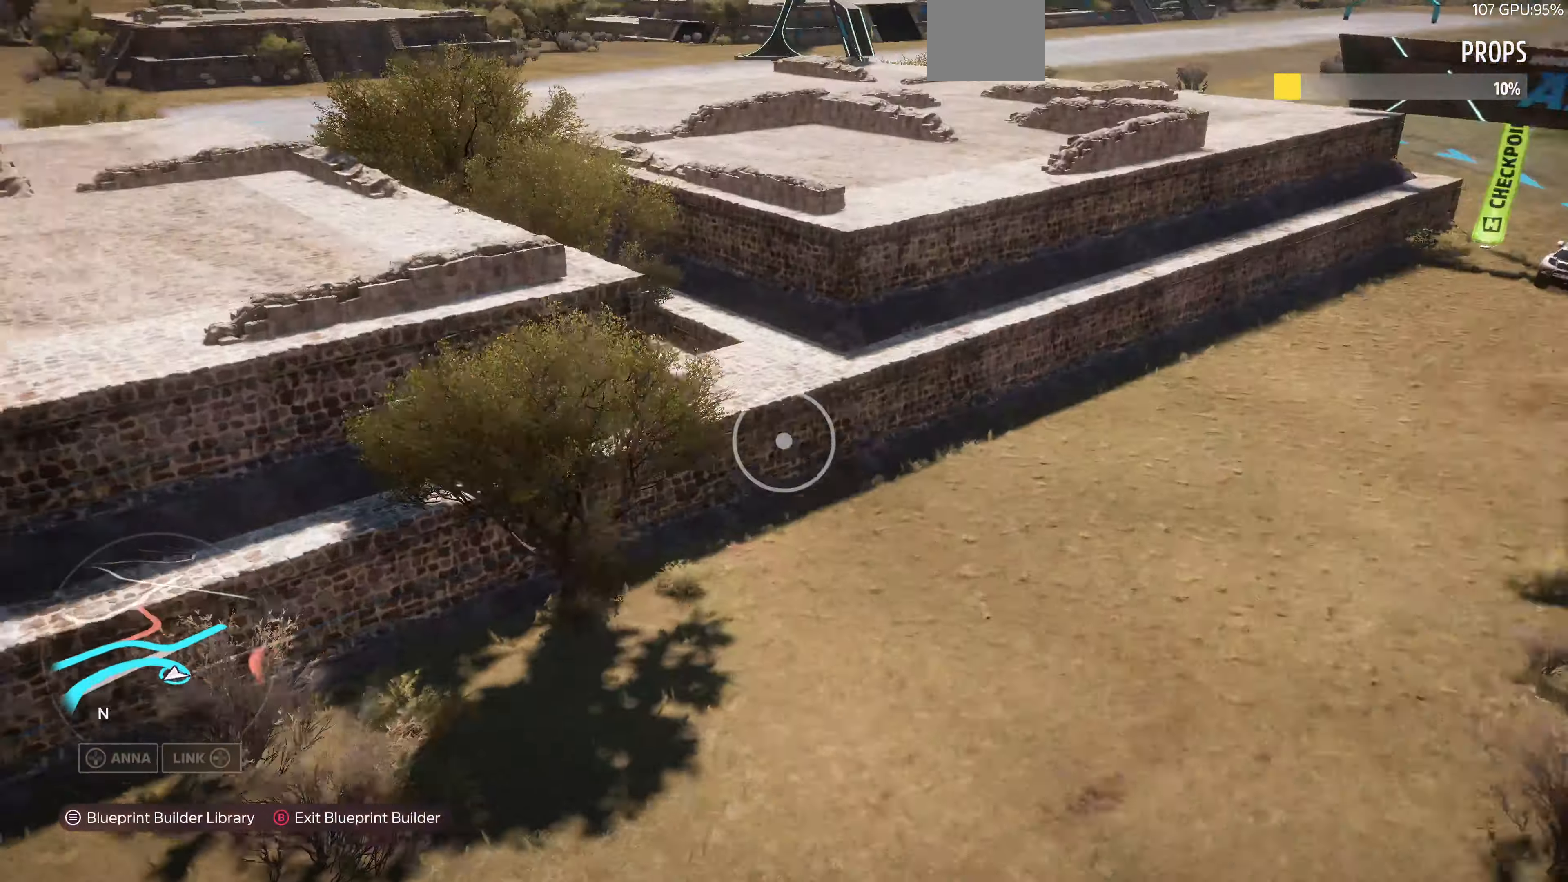
{"buttons": [], "left_stick": "right", "right_stick": "left", "events": [[467, "left_stick", "right"]]}
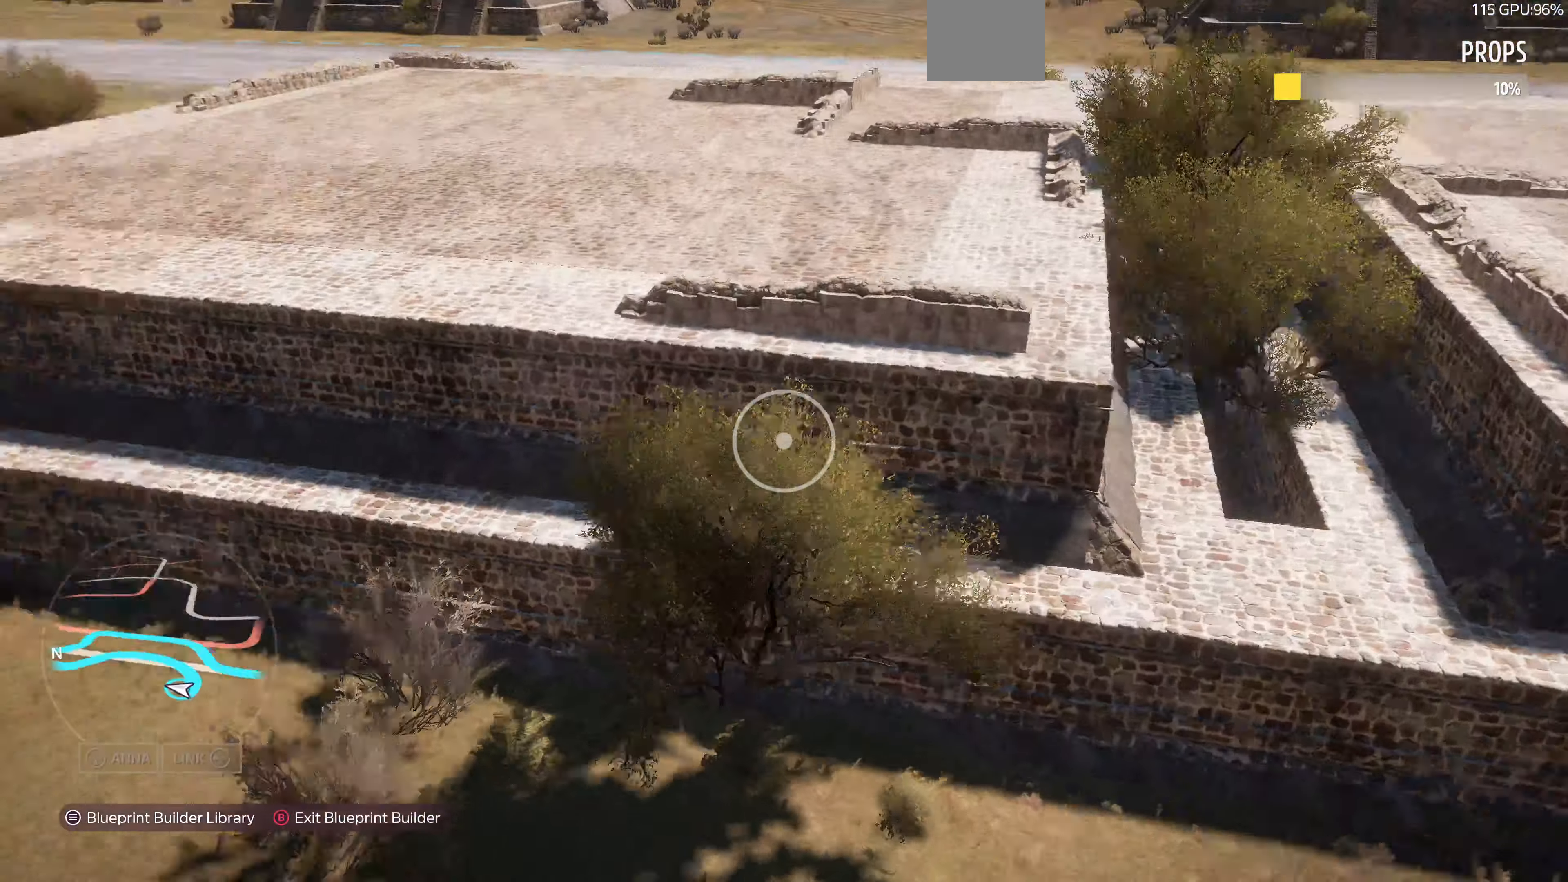
{"buttons": [], "left_stick": "down-right", "right_stick": "left", "events": [[67, "left_stick", "down-right"], [100, "R2", "down"], [467, "R2", "up"]]}
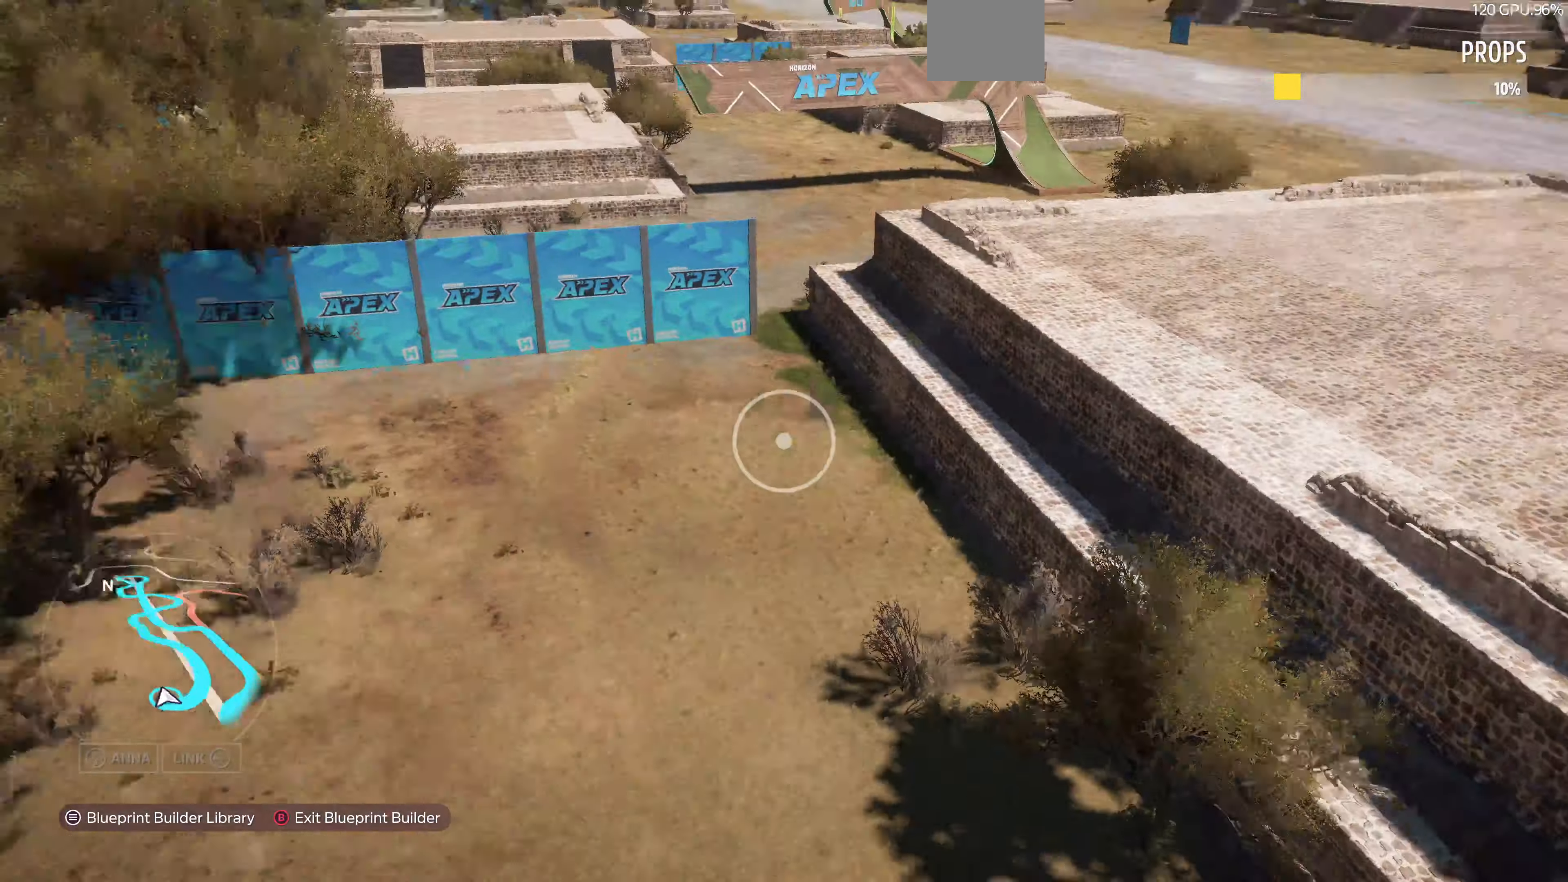
{"buttons": [], "left_stick": "down", "right_stick": "center", "events": [[67, "left_stick", "down"], [100, "right_stick", "center"]]}
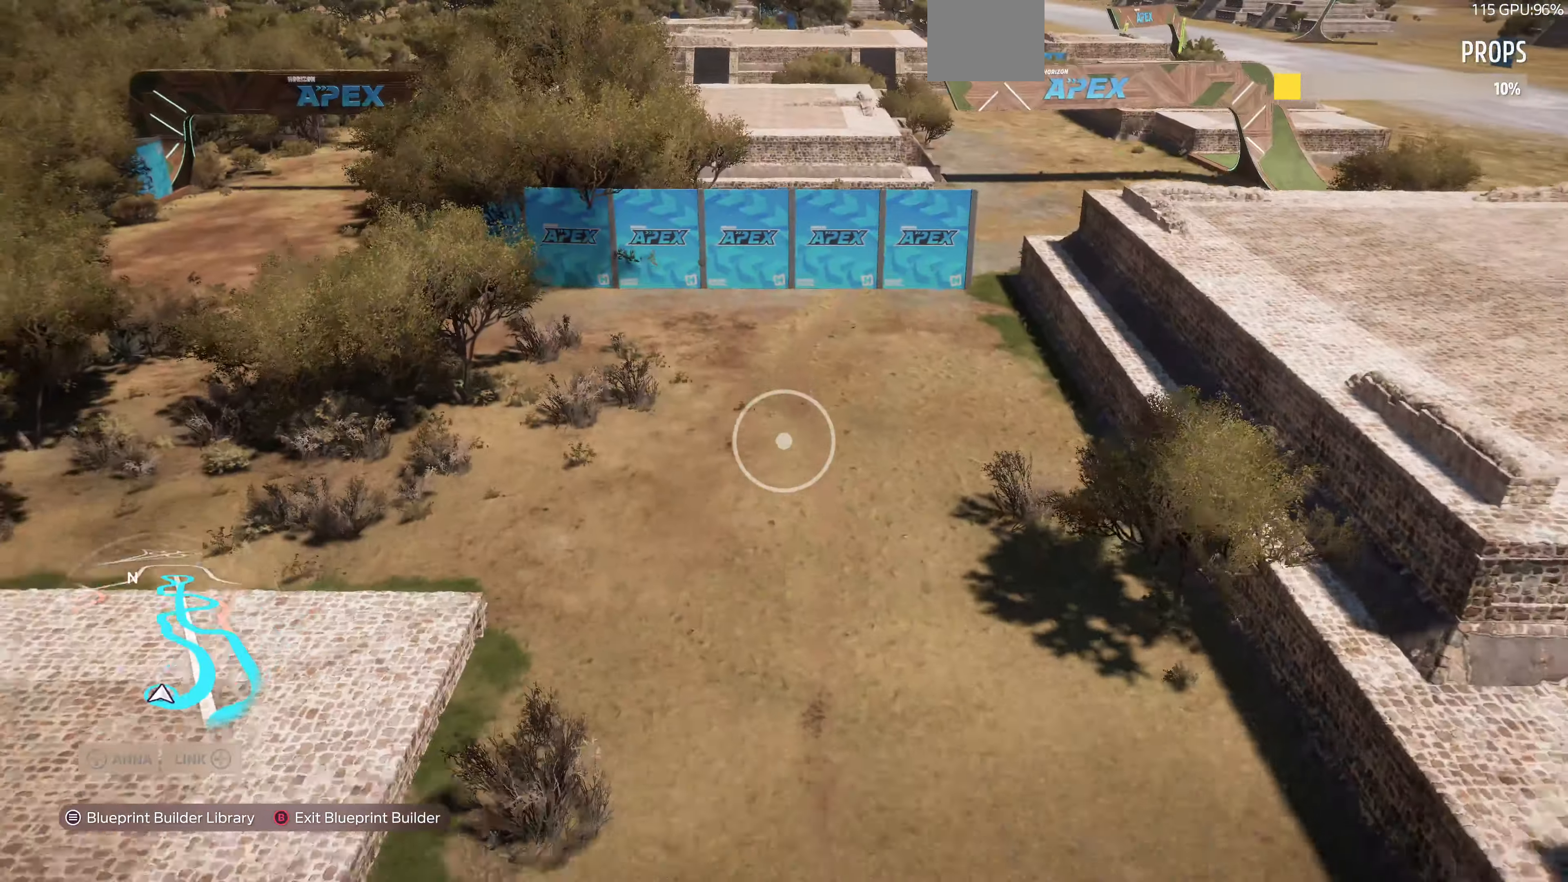
{"buttons": [], "left_stick": "down", "right_stick": "center", "events": []}
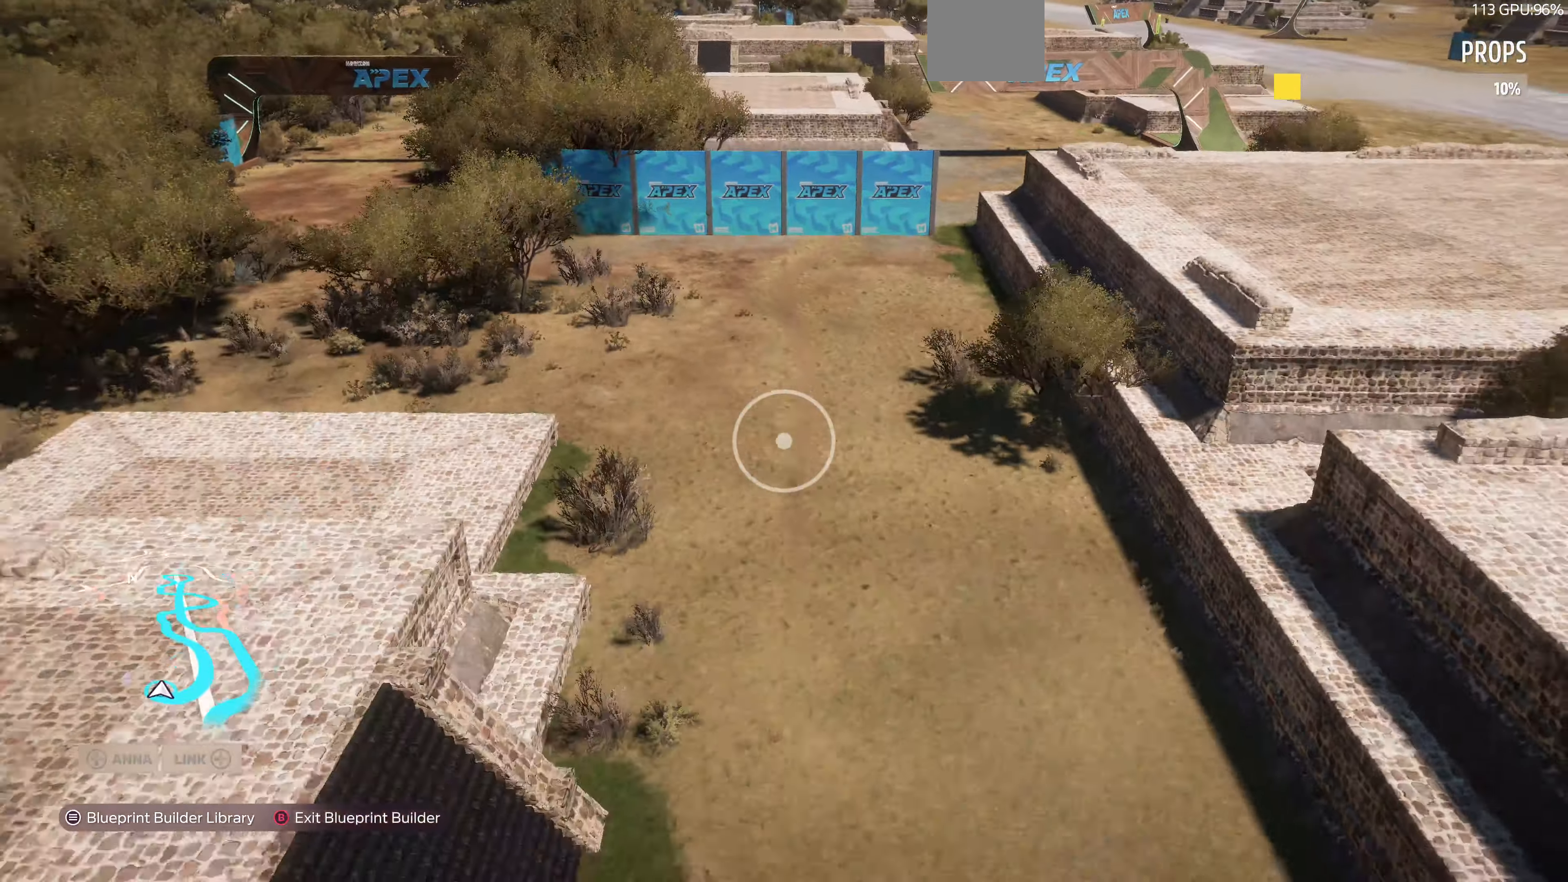
{"buttons": [], "left_stick": "down", "right_stick": "center", "events": []}
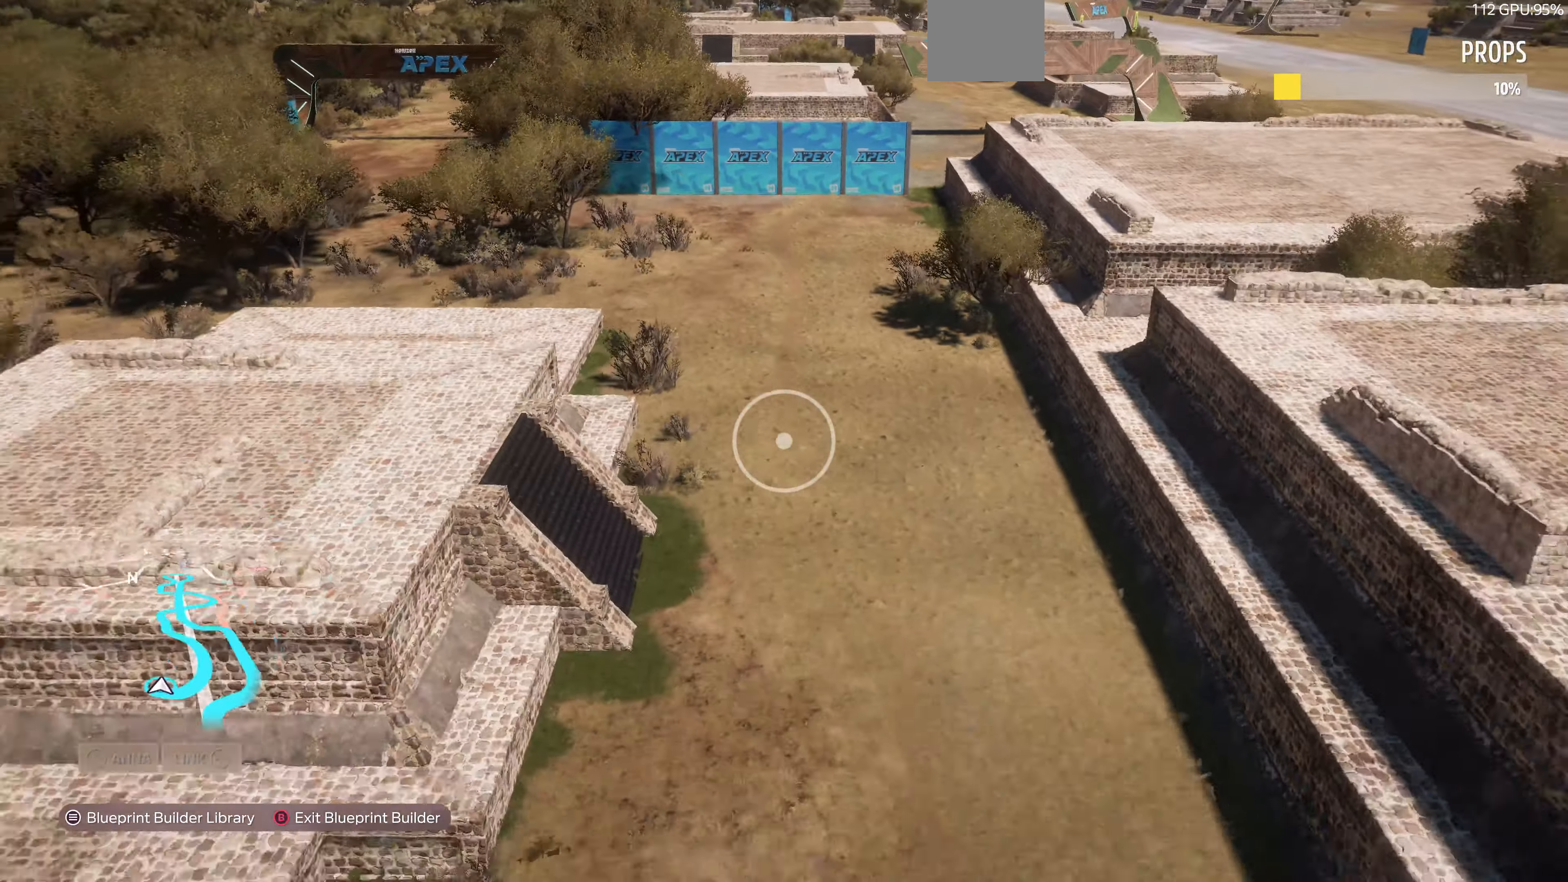
{"buttons": [], "left_stick": "center", "right_stick": "center", "events": [[367, "left_stick", "center"]]}
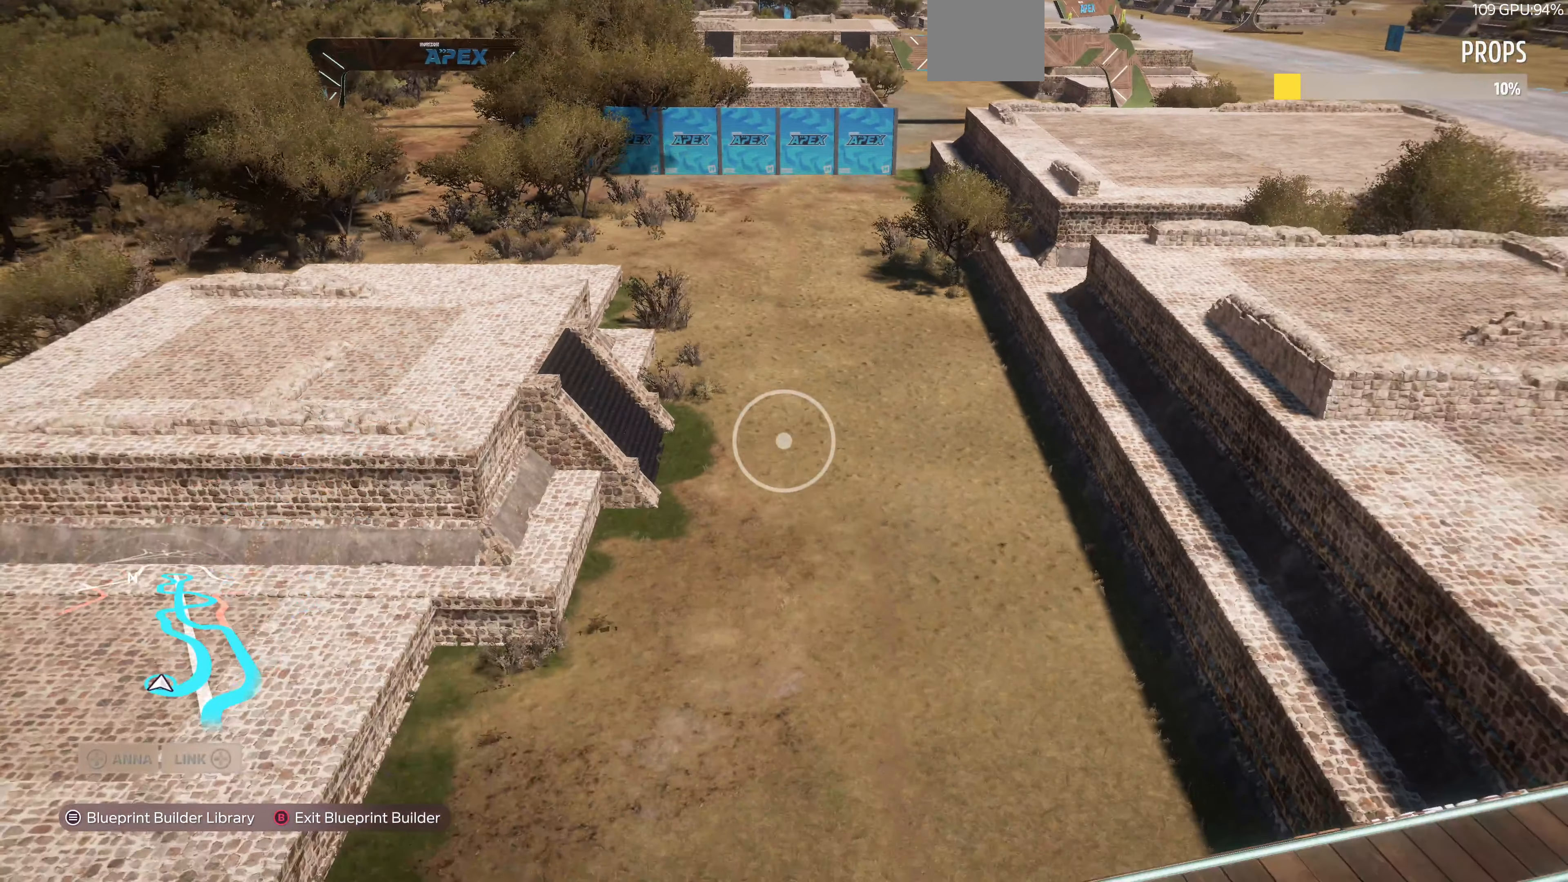
{"buttons": ["R2"], "left_stick": "up", "right_stick": "center", "events": [[167, "left_stick", "up"], [300, "R2", "down"]]}
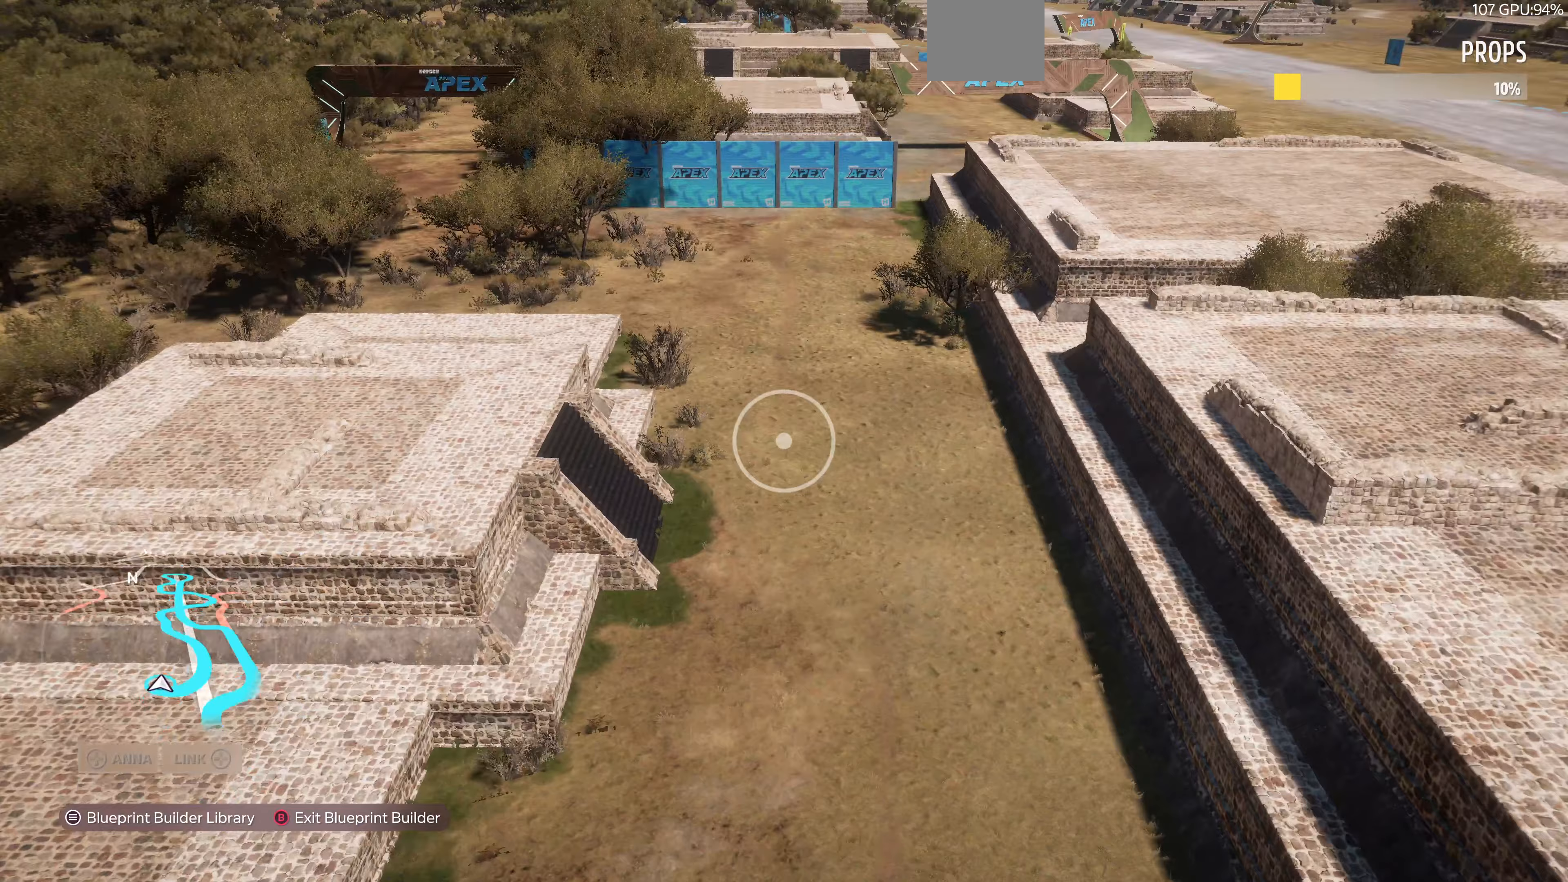
{"buttons": [], "left_stick": "up", "right_stick": "center", "events": [[33, "R2", "up"], [133, "left_stick", "up-right"], [233, "left_stick", "center"], [500, "left_stick", "up"]]}
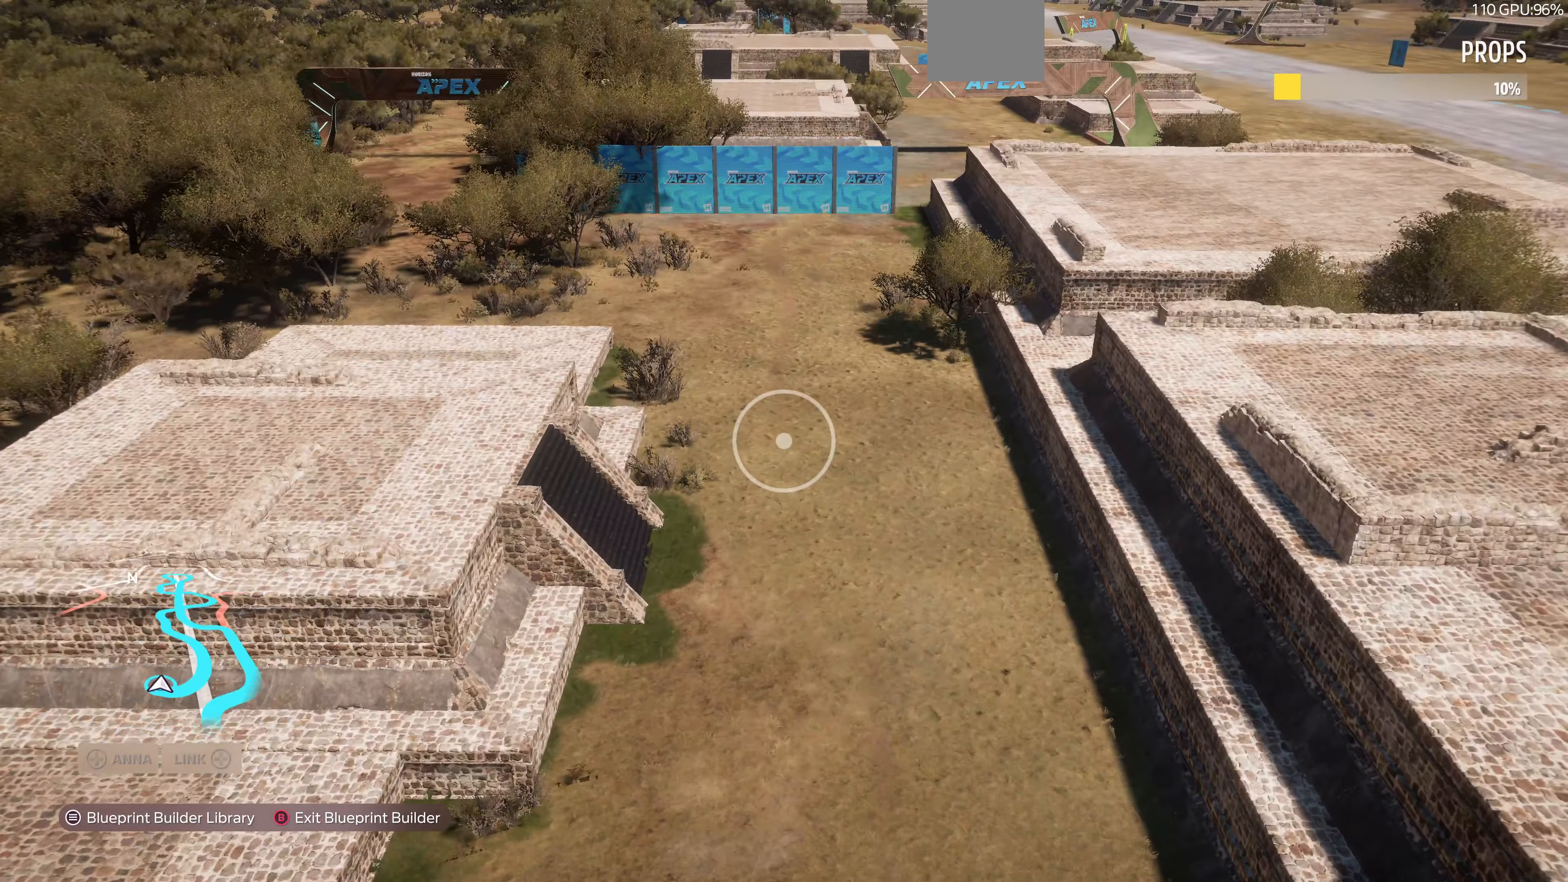
{"buttons": [], "left_stick": "up", "right_stick": "center", "events": [[200, "right_stick", "down-right"], [433, "right_stick", "center"]]}
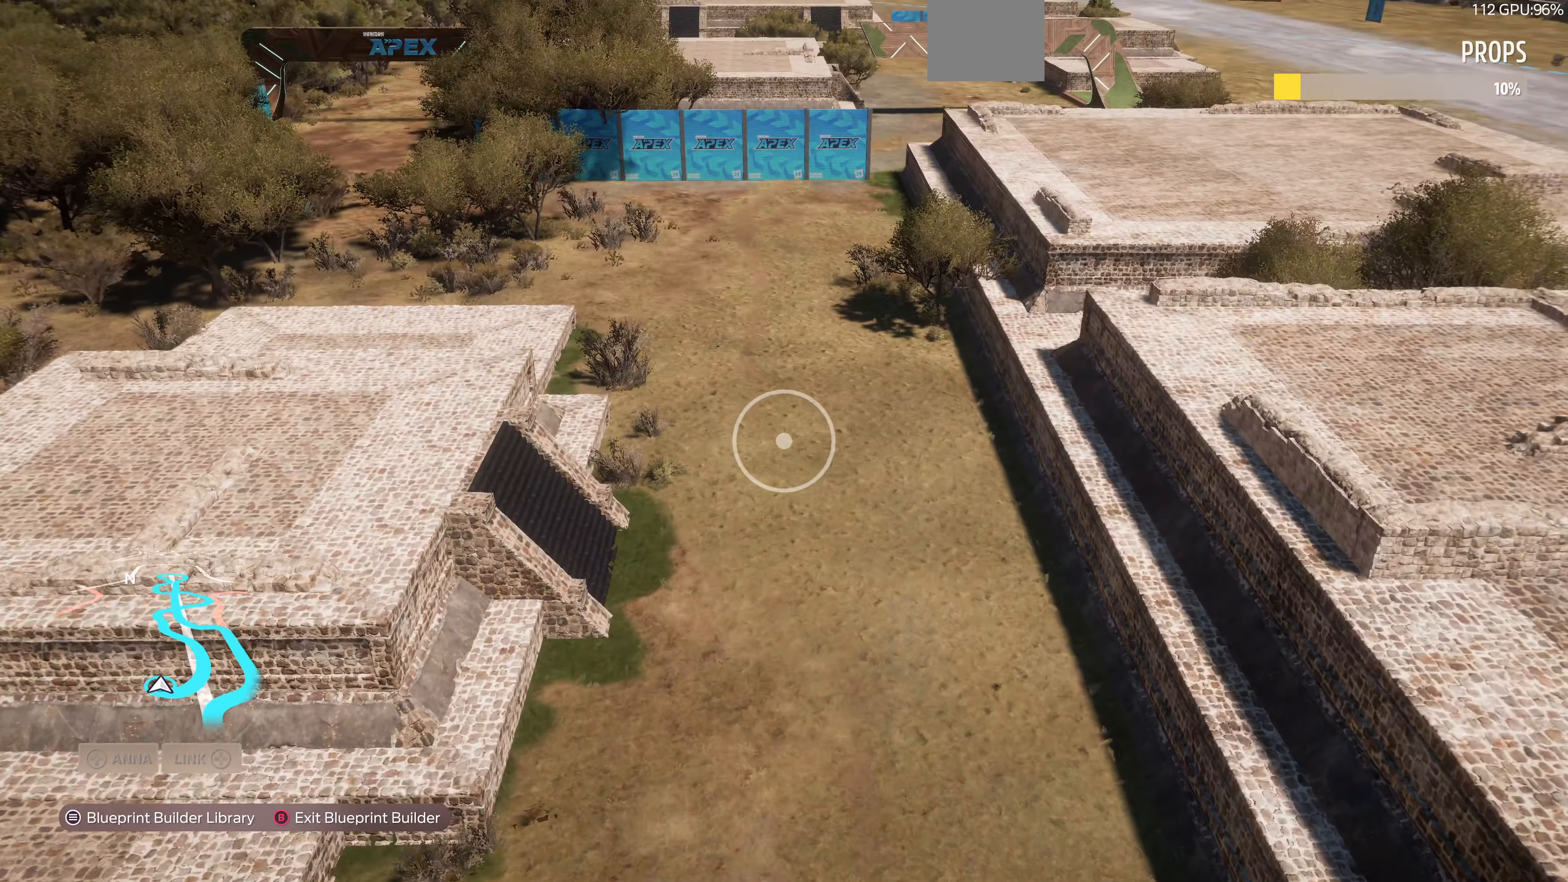
{"buttons": [], "left_stick": "up", "right_stick": "center", "events": []}
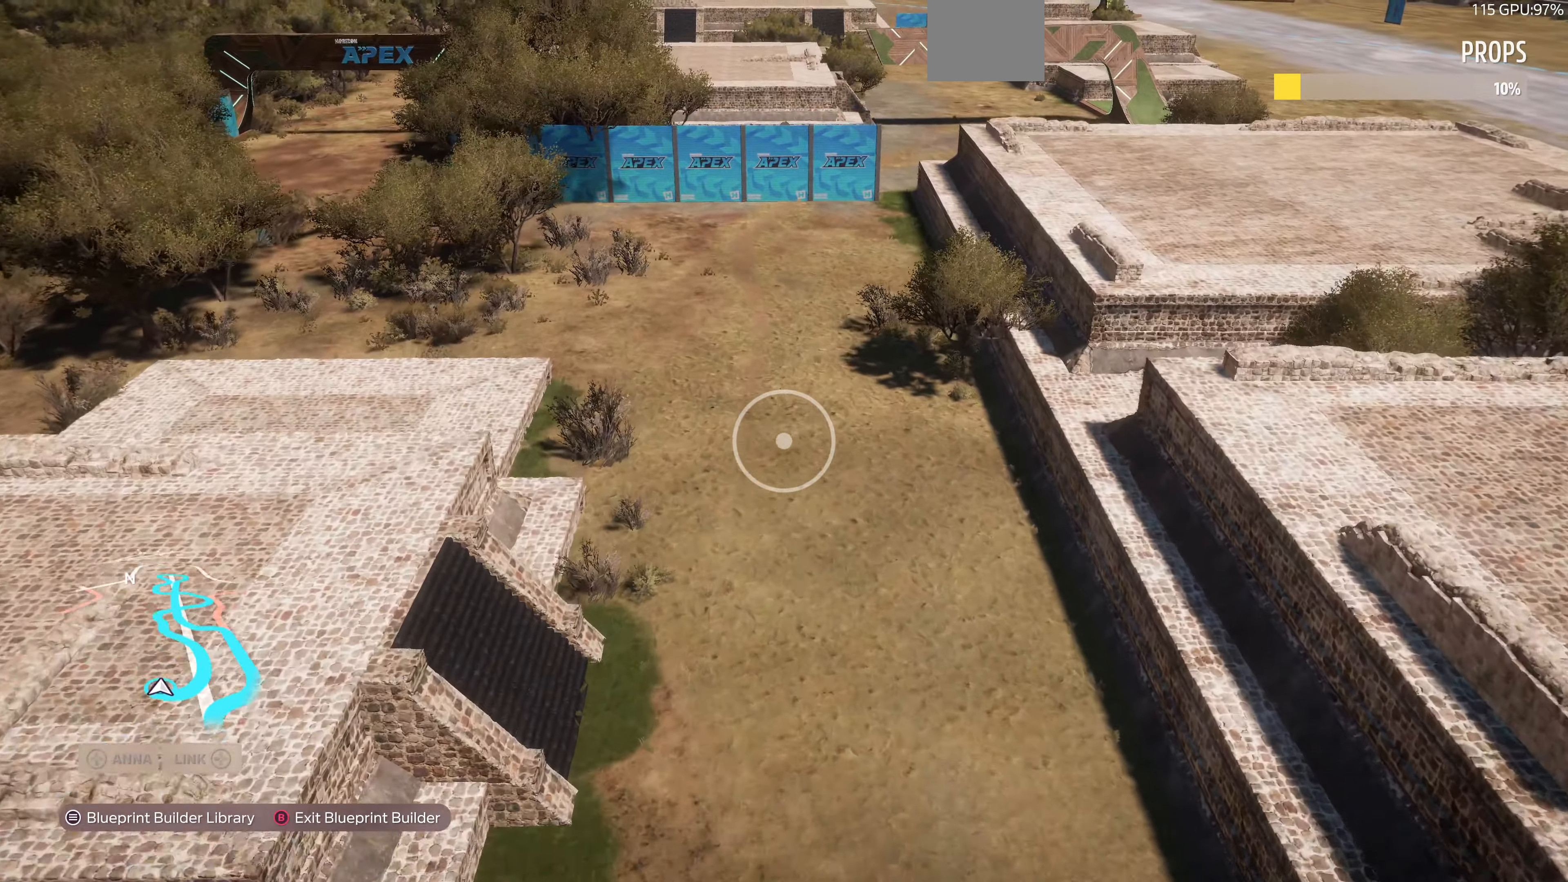
{"buttons": [], "left_stick": "up-left", "right_stick": "center", "events": [[33, "right_stick", "right"], [433, "right_stick", "center"], [500, "left_stick", "up-left"]]}
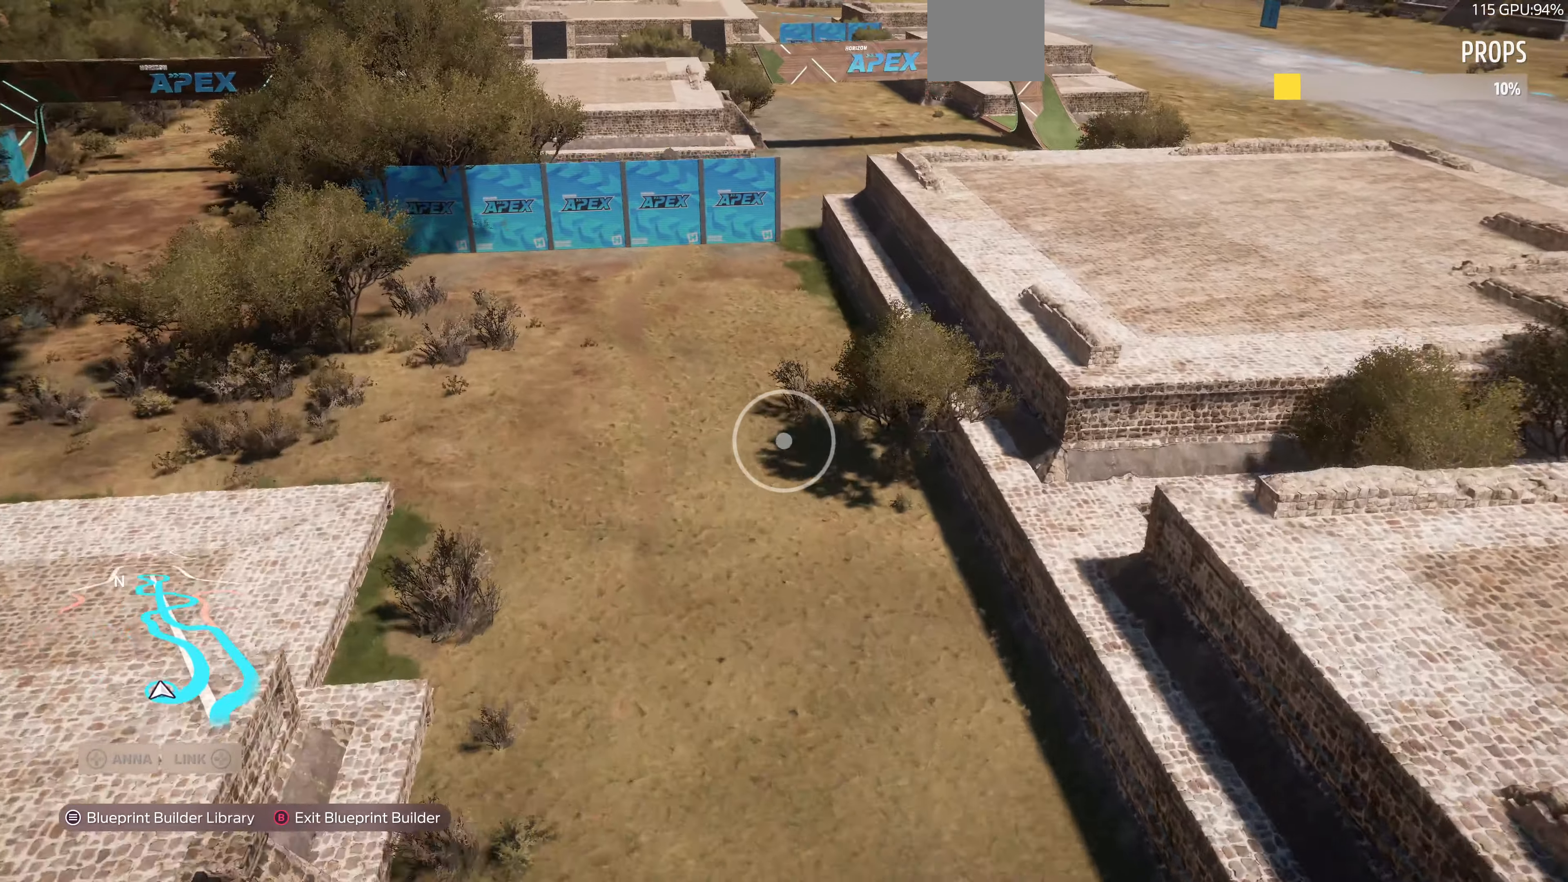
{"buttons": [], "left_stick": "up-left", "right_stick": "down", "events": [[367, "right_stick", "down-right"], [500, "right_stick", "down"]]}
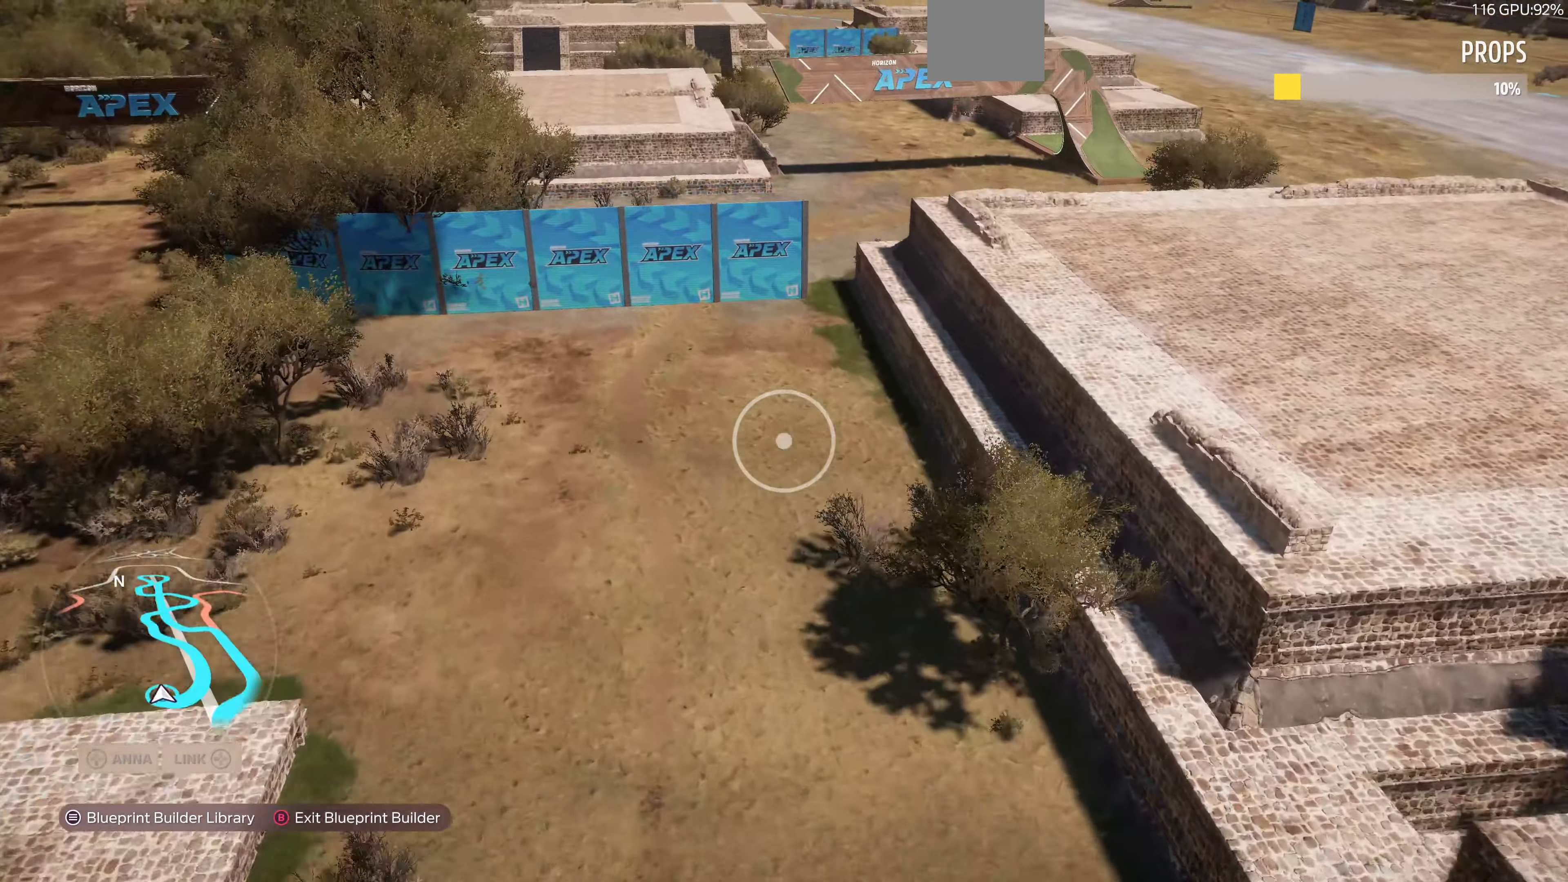
{"buttons": [], "left_stick": "up-left", "right_stick": "down-right", "events": [[233, "right_stick", "center"], [400, "right_stick", "down-right"]]}
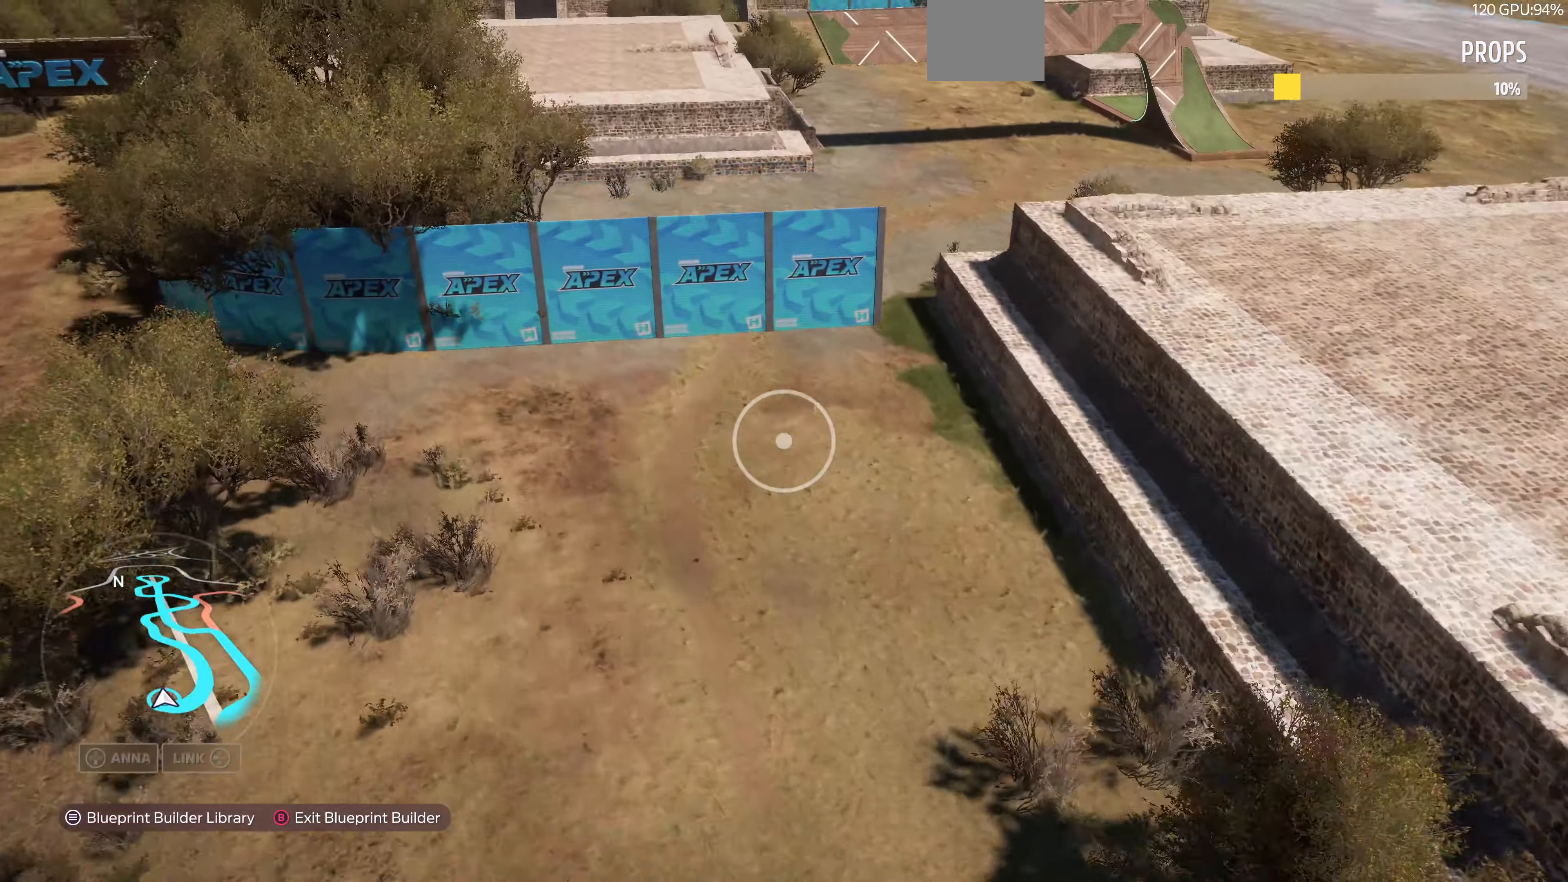
{"buttons": [], "left_stick": "up", "right_stick": "down-right", "events": [[233, "left_stick", "up"], [267, "right_stick", "right"], [300, "L2", "down"], [400, "right_stick", "down-right"], [467, "L2", "up"]]}
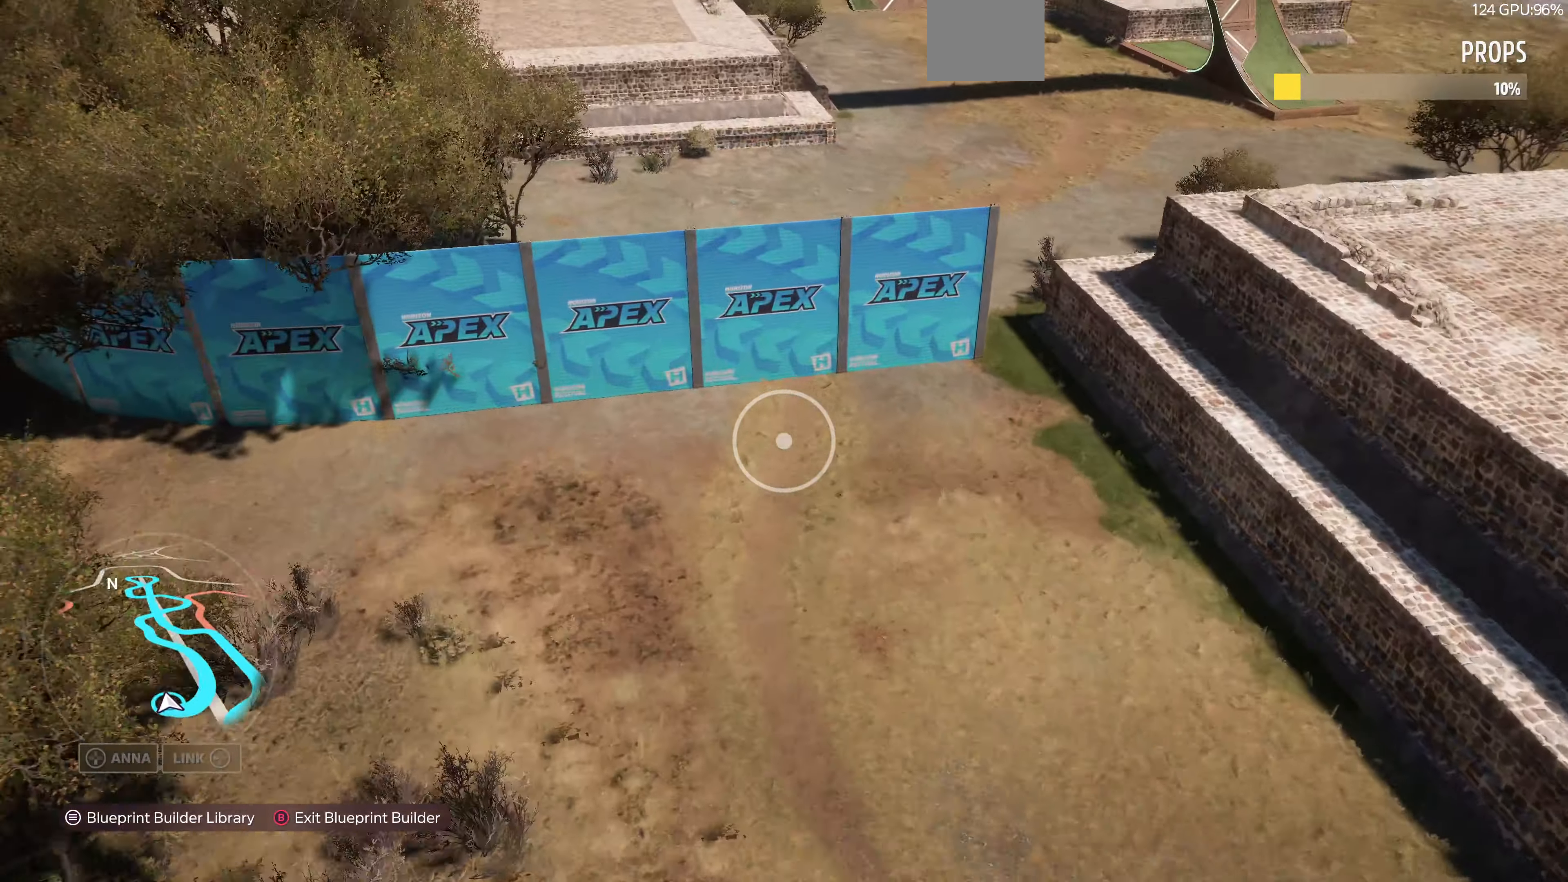
{"buttons": [], "left_stick": "up-right", "right_stick": "center", "events": [[100, "right_stick", "center"], [367, "left_stick", "up-right"]]}
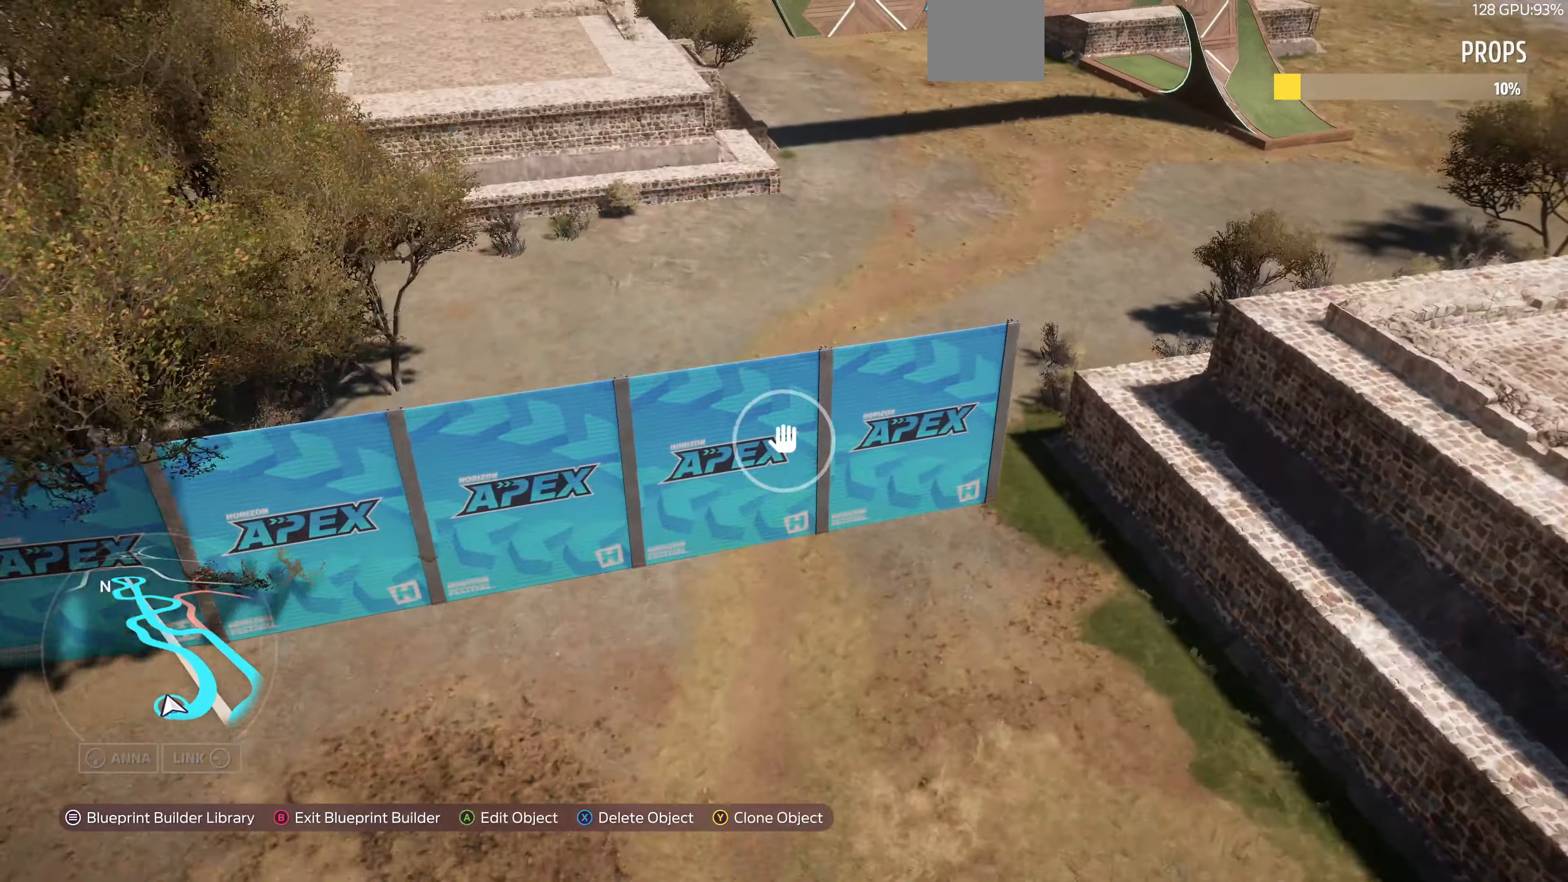
{"buttons": ["L2"], "left_stick": "up-left", "right_stick": "center", "events": [[300, "L2", "down"], [300, "SQUARE", "down"], [333, "left_stick", "up-left"], [367, "SQUARE", "up"]]}
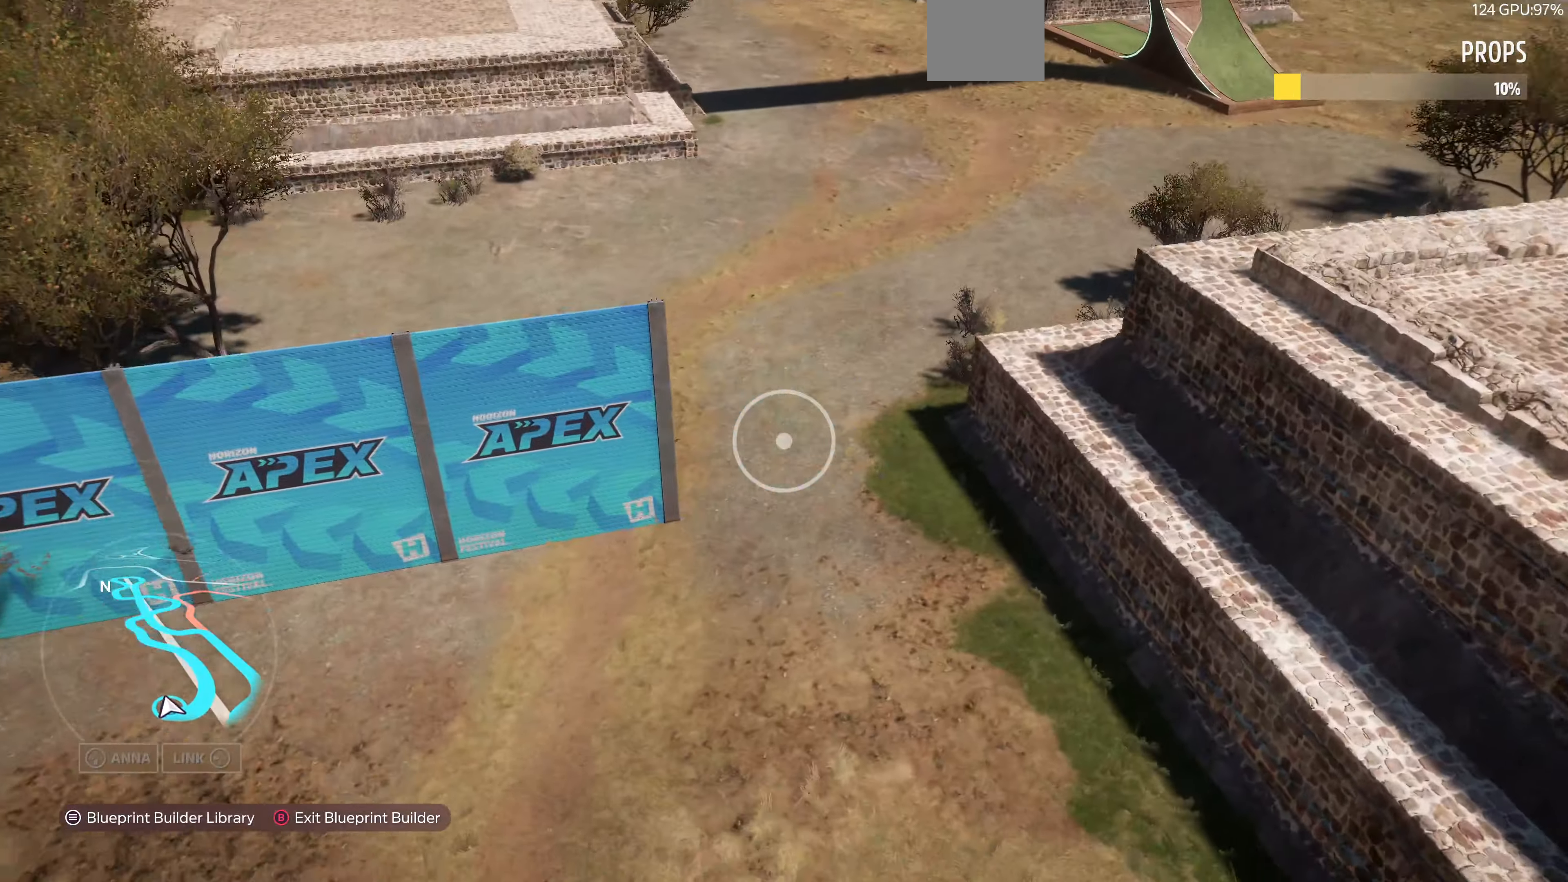
{"buttons": [], "left_stick": "up-left", "right_stick": "center", "events": [[100, "right_stick", "down-left"], [233, "right_stick", "center"], [267, "L2", "up"]]}
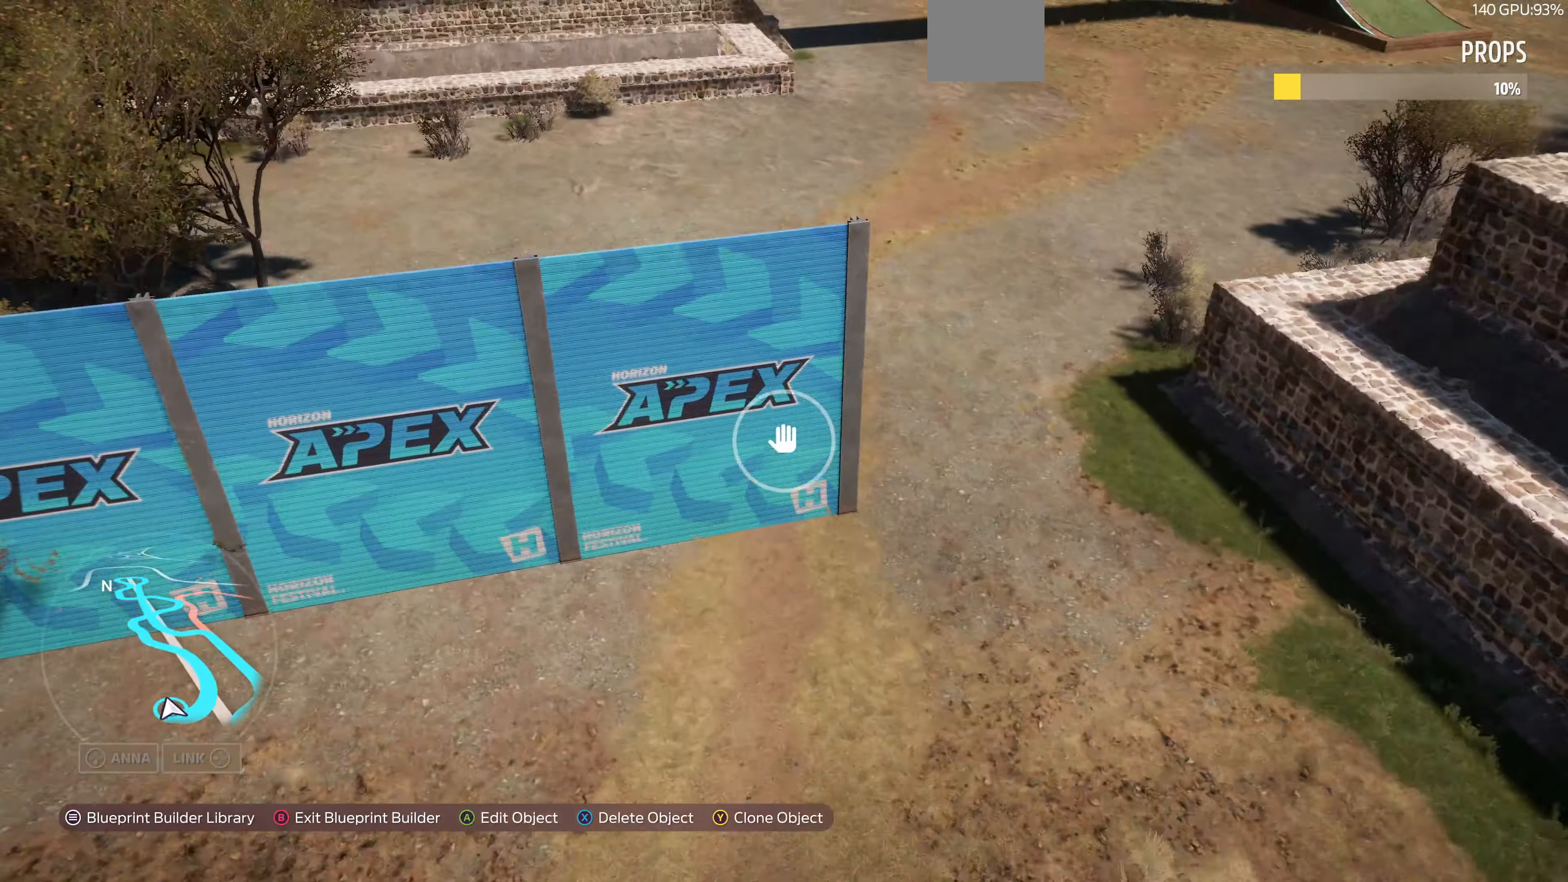
{"buttons": ["CROSS"], "left_stick": "center", "right_stick": "center", "events": [[100, "L2", "down"], [200, "right_stick", "down"], [267, "right_stick", "center"], [333, "L2", "up"], [333, "left_stick", "center"], [433, "CROSS", "down"]]}
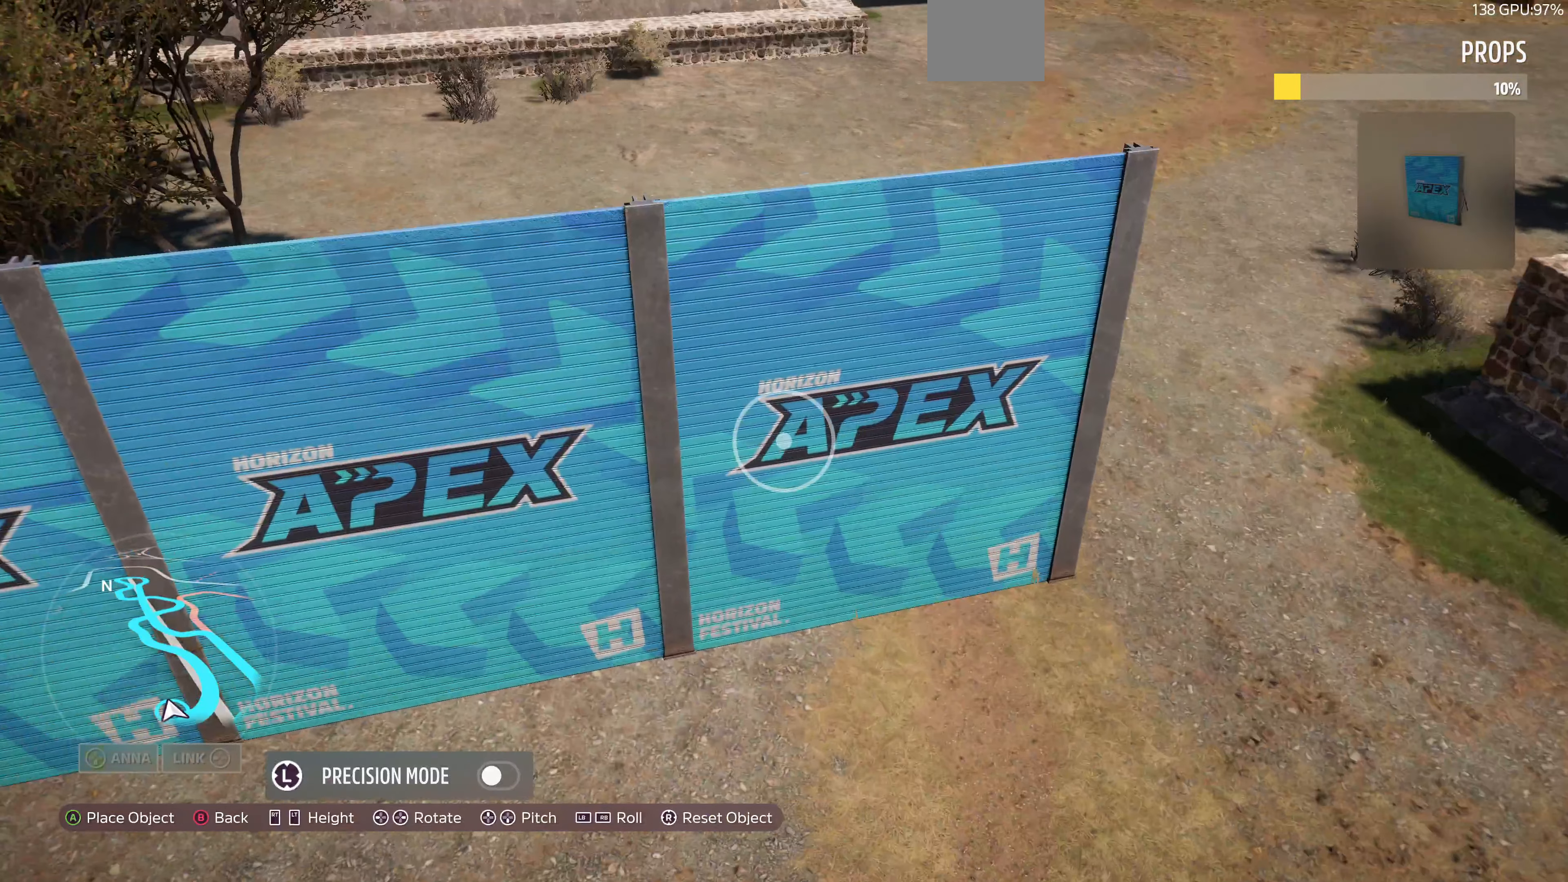
{"buttons": [], "left_stick": "center", "right_stick": "center", "events": [[66, "CROSS", "up"], [233, "DPAD_RIGHT", "down"], [333, "DPAD_RIGHT", "up"]]}
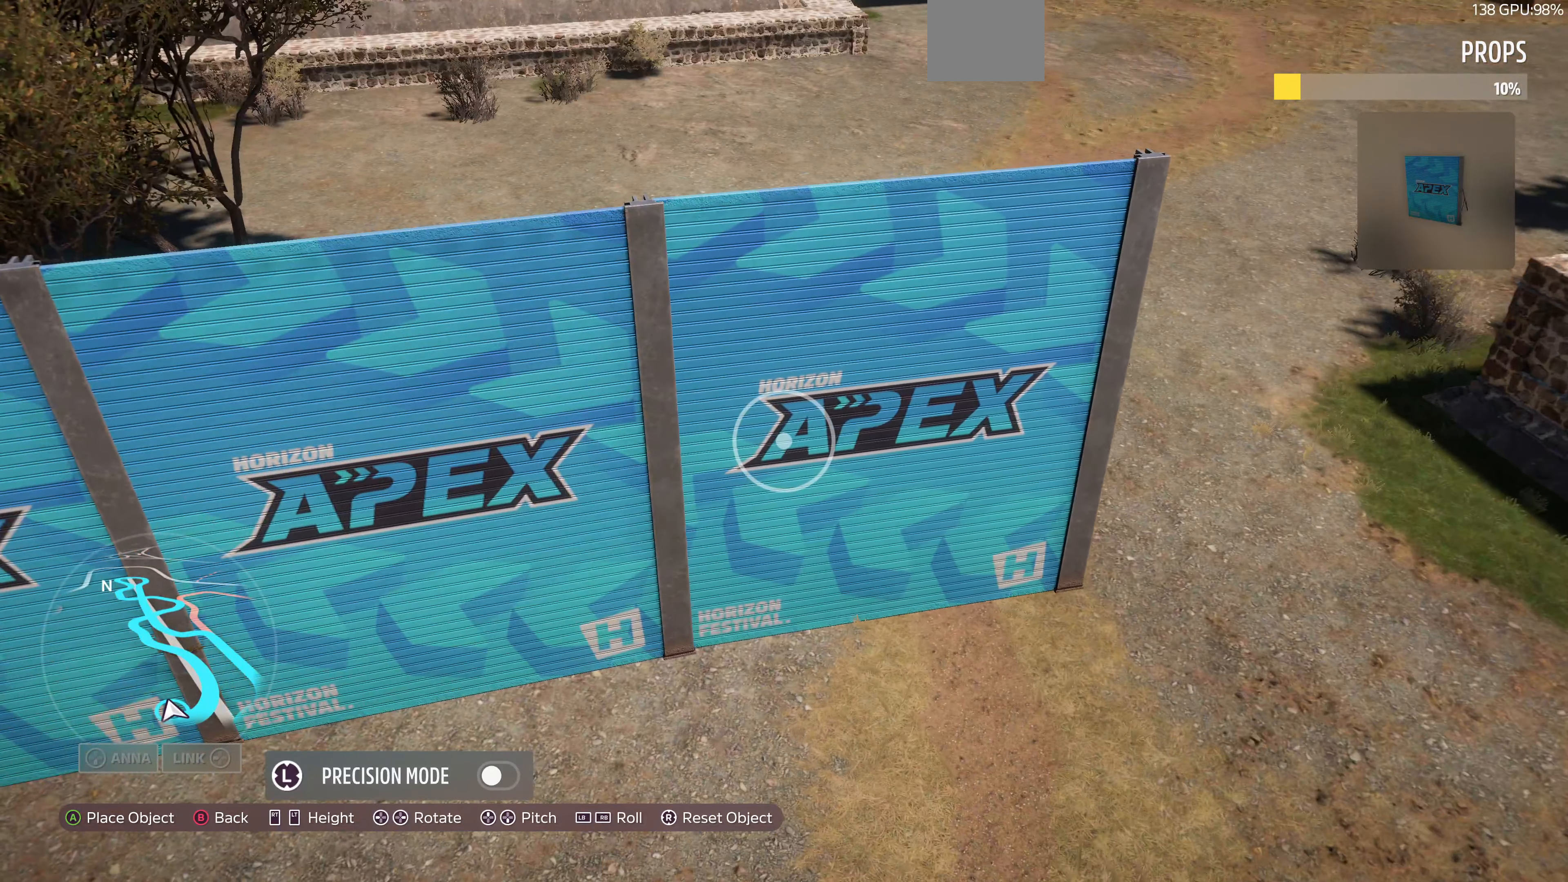
{"buttons": [], "left_stick": "down-right", "right_stick": "center", "events": [[33, "DPAD_RIGHT", "down"], [333, "DPAD_RIGHT", "up"], [433, "left_stick", "down-right"]]}
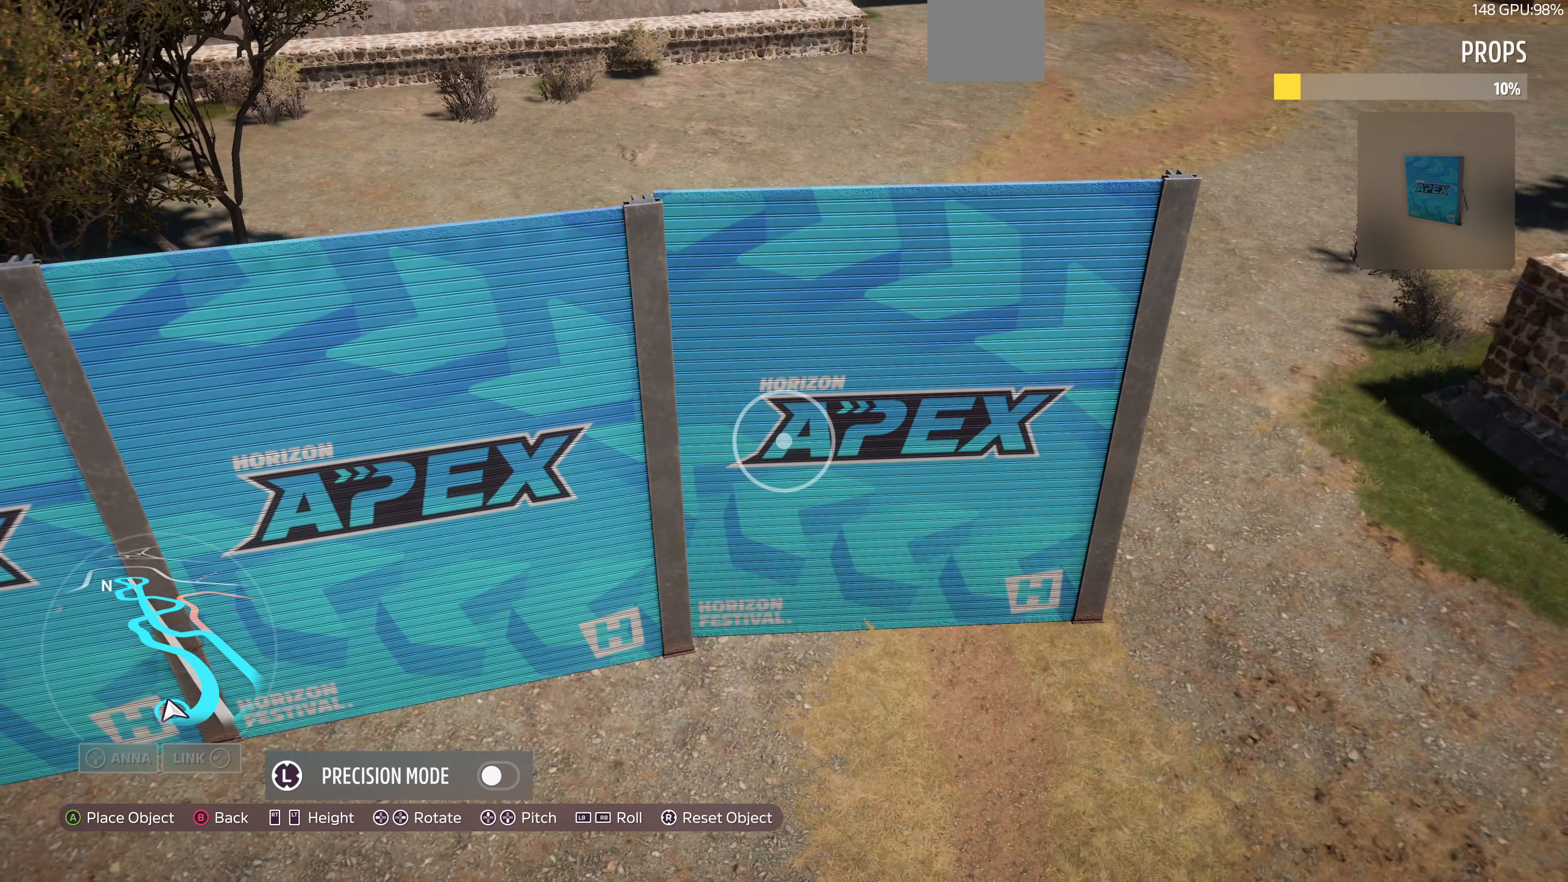
{"buttons": [], "left_stick": "up", "right_stick": "center", "events": [[133, "left_stick", "center"], [500, "left_stick", "up"]]}
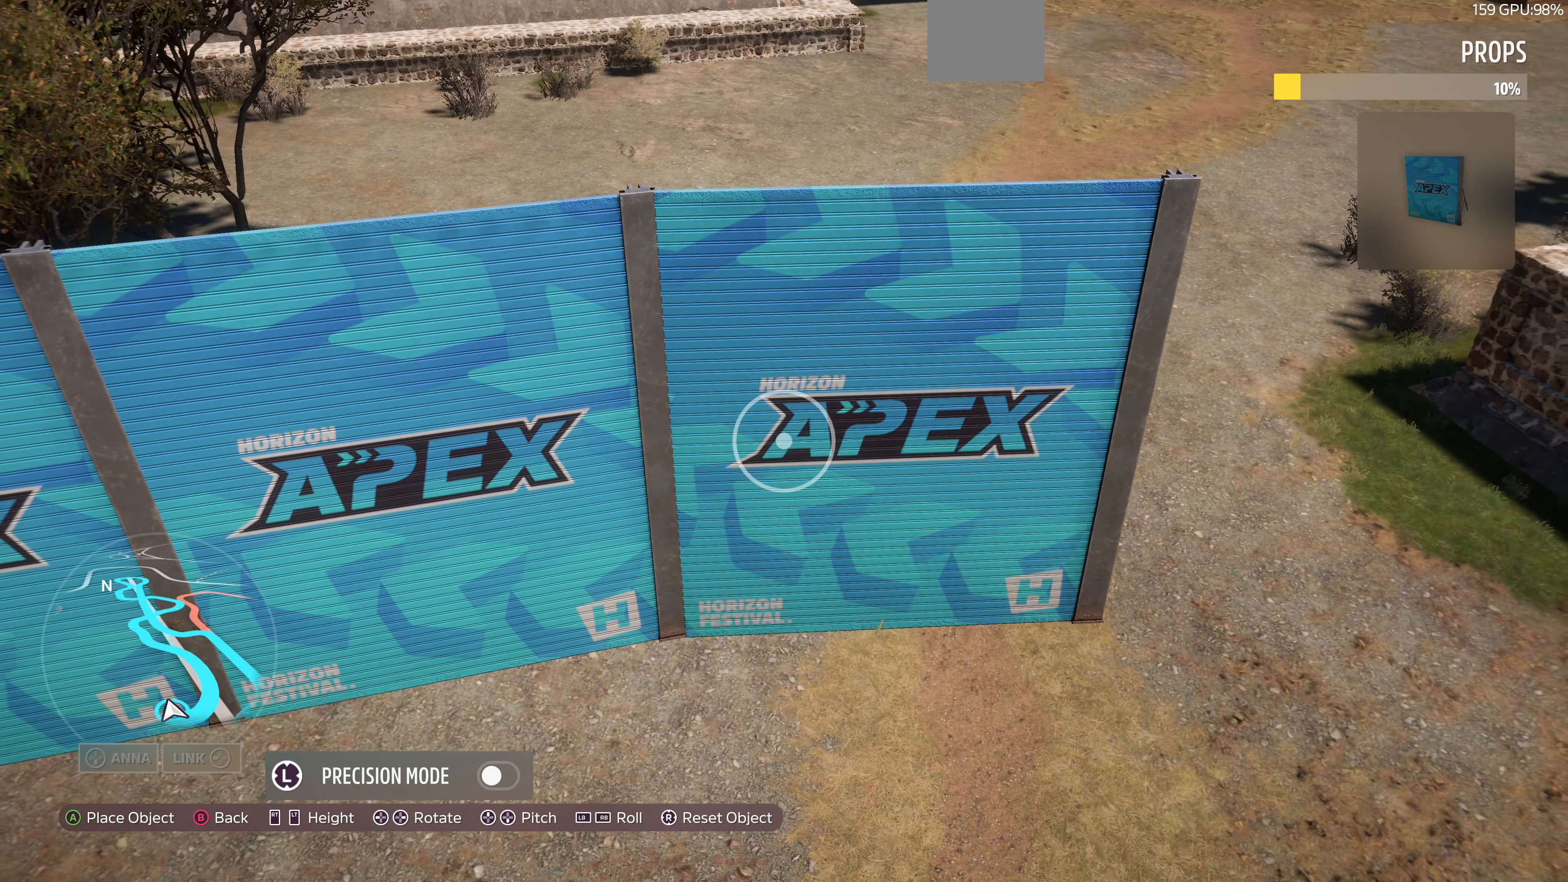
{"buttons": [], "left_stick": "center", "right_stick": "center", "events": [[66, "left_stick", "center"], [433, "left_stick", "up-left"], [500, "left_stick", "center"]]}
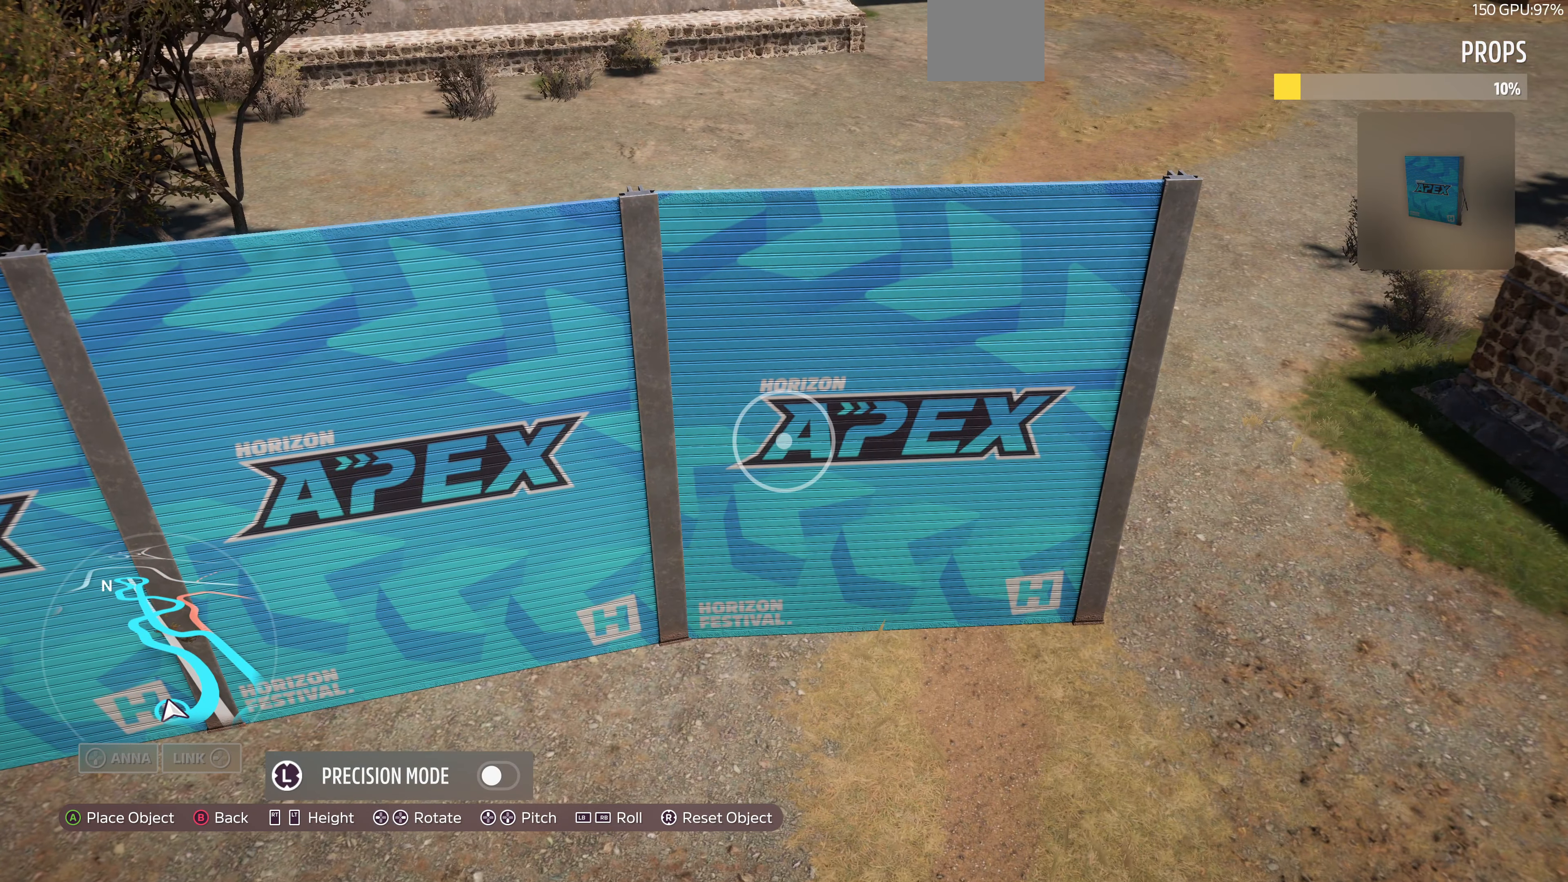
{"buttons": [], "left_stick": "center", "right_stick": "center", "events": [[400, "CROSS", "down"], [466, "CROSS", "up"]]}
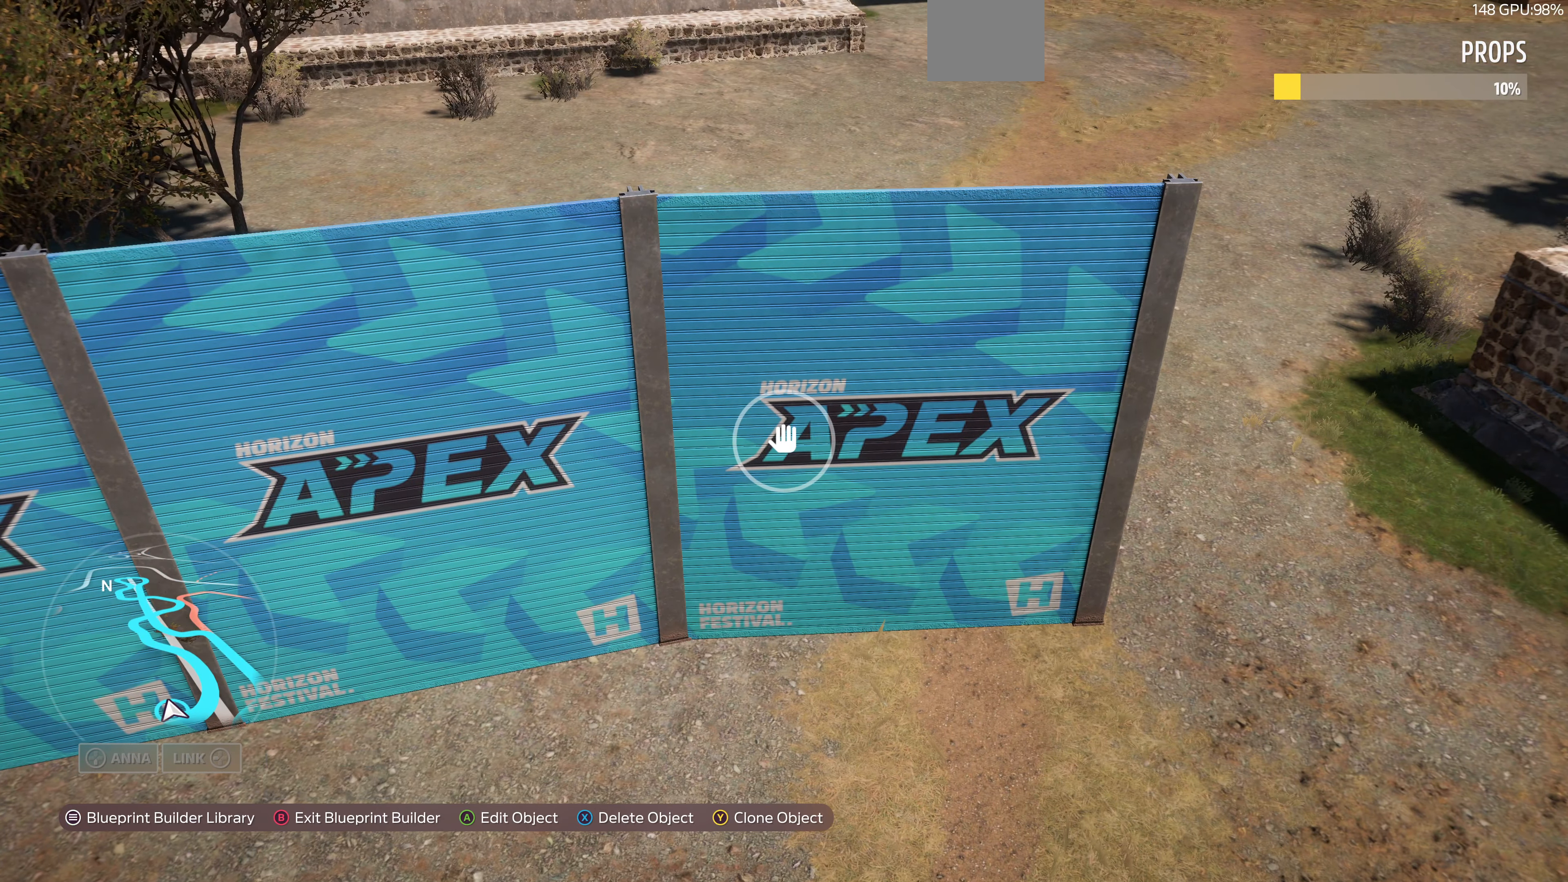
{"buttons": ["TRIANGLE"], "left_stick": "right", "right_stick": "center", "events": [[66, "left_stick", "left"], [66, "right_stick", "right"], [266, "left_stick", "center"], [300, "right_stick", "center"], [466, "left_stick", "right"], [500, "TRIANGLE", "down"]]}
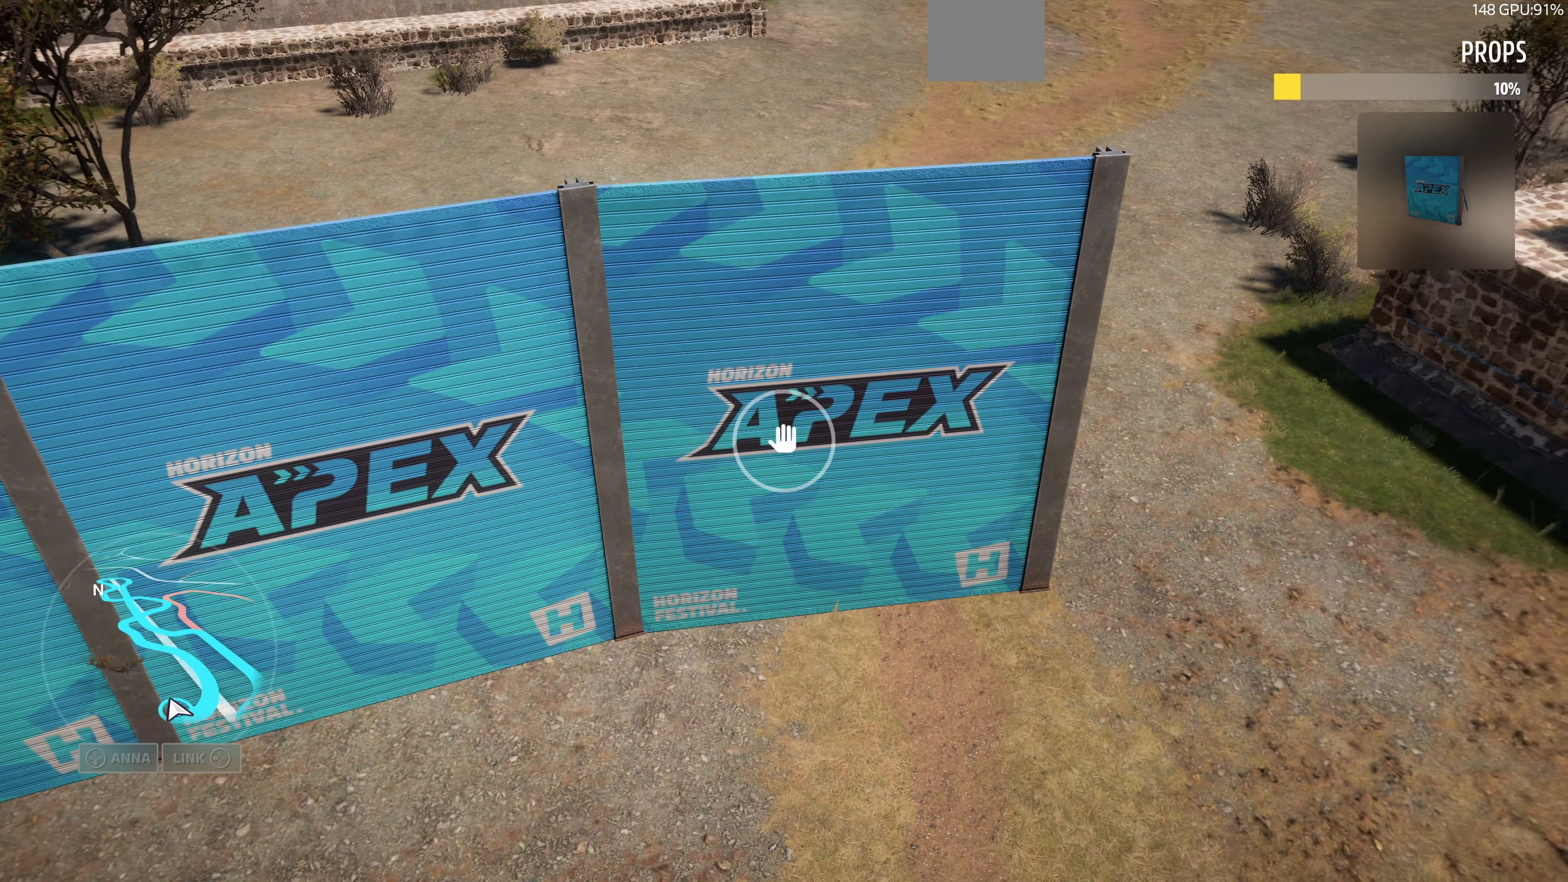
{"buttons": [], "left_stick": "right", "right_stick": "center", "events": [[100, "TRIANGLE", "up"]]}
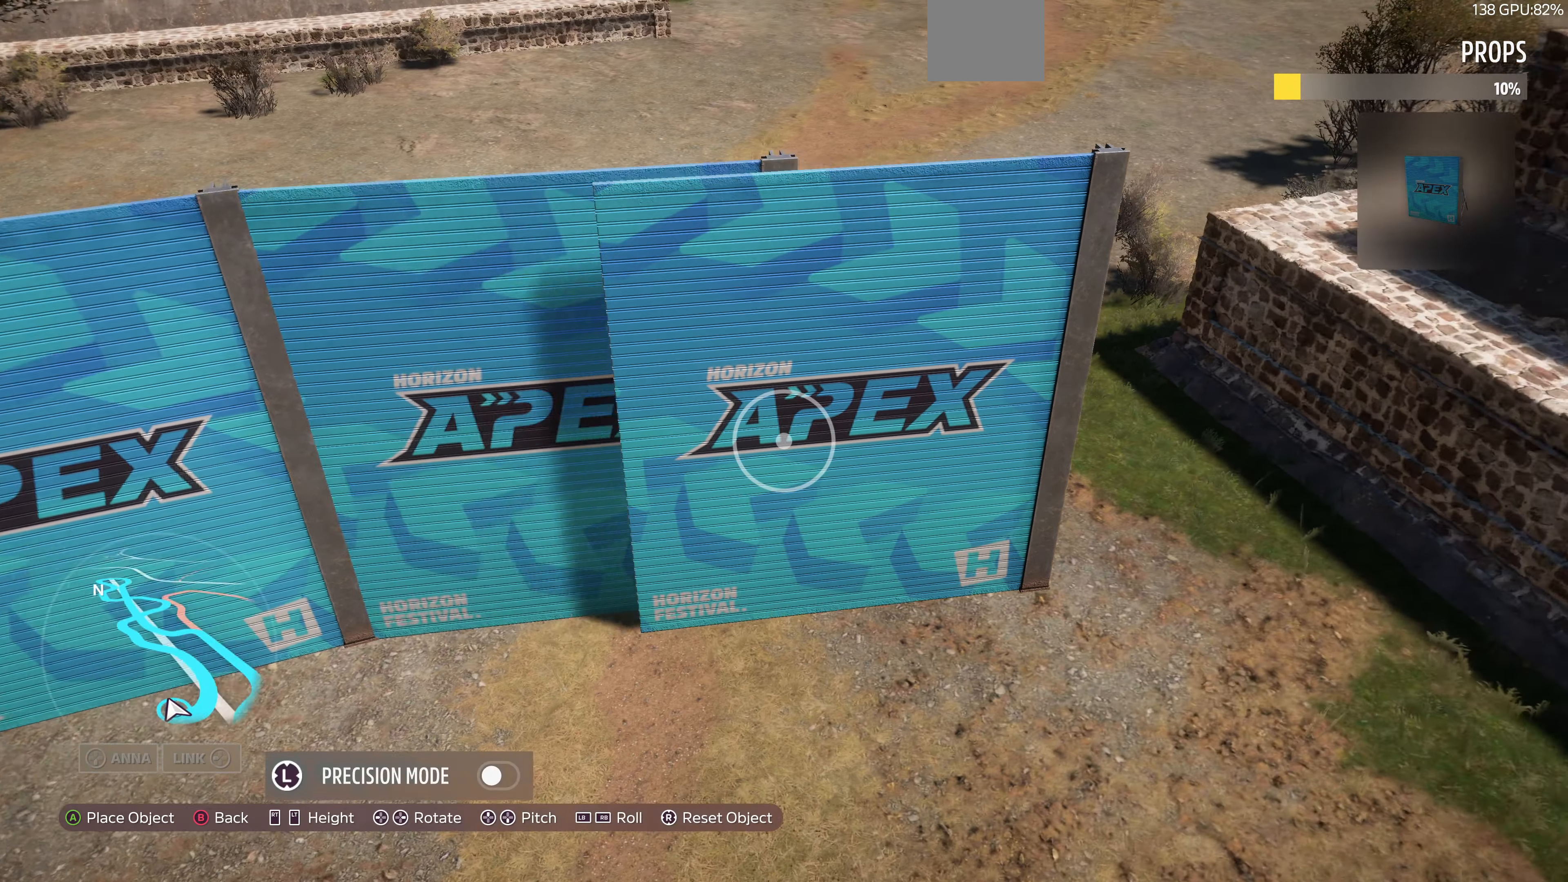
{"buttons": [], "left_stick": "center", "right_stick": "center", "events": [[166, "left_stick", "center"], [266, "DPAD_RIGHT", "down"], [466, "DPAD_RIGHT", "up"]]}
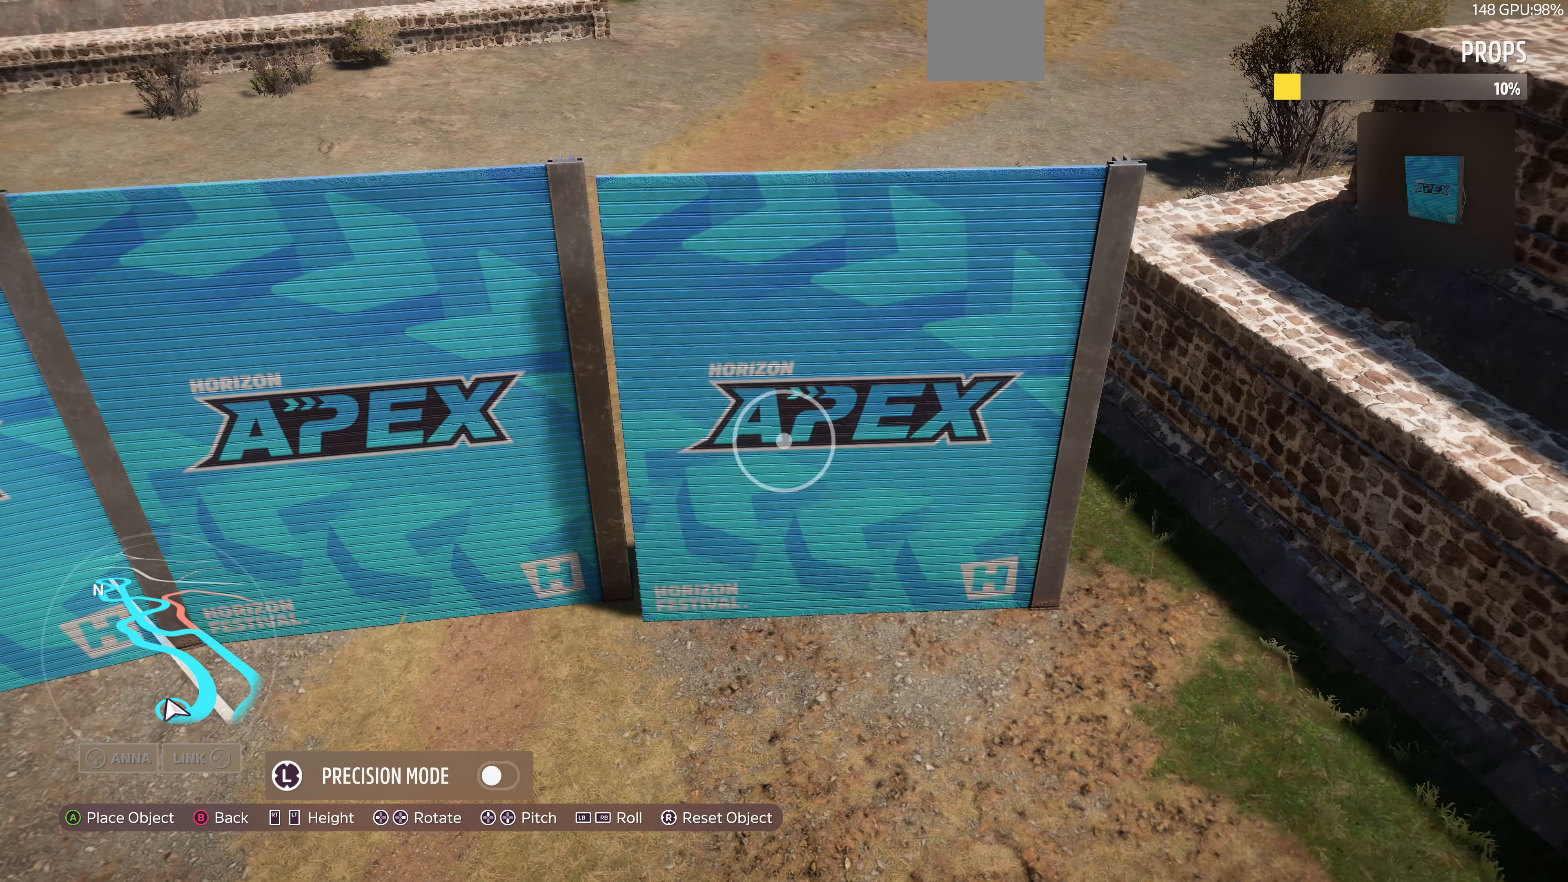
{"buttons": [], "left_stick": "center", "right_stick": "center", "events": [[100, "DPAD_RIGHT", "down"], [366, "DPAD_RIGHT", "up"]]}
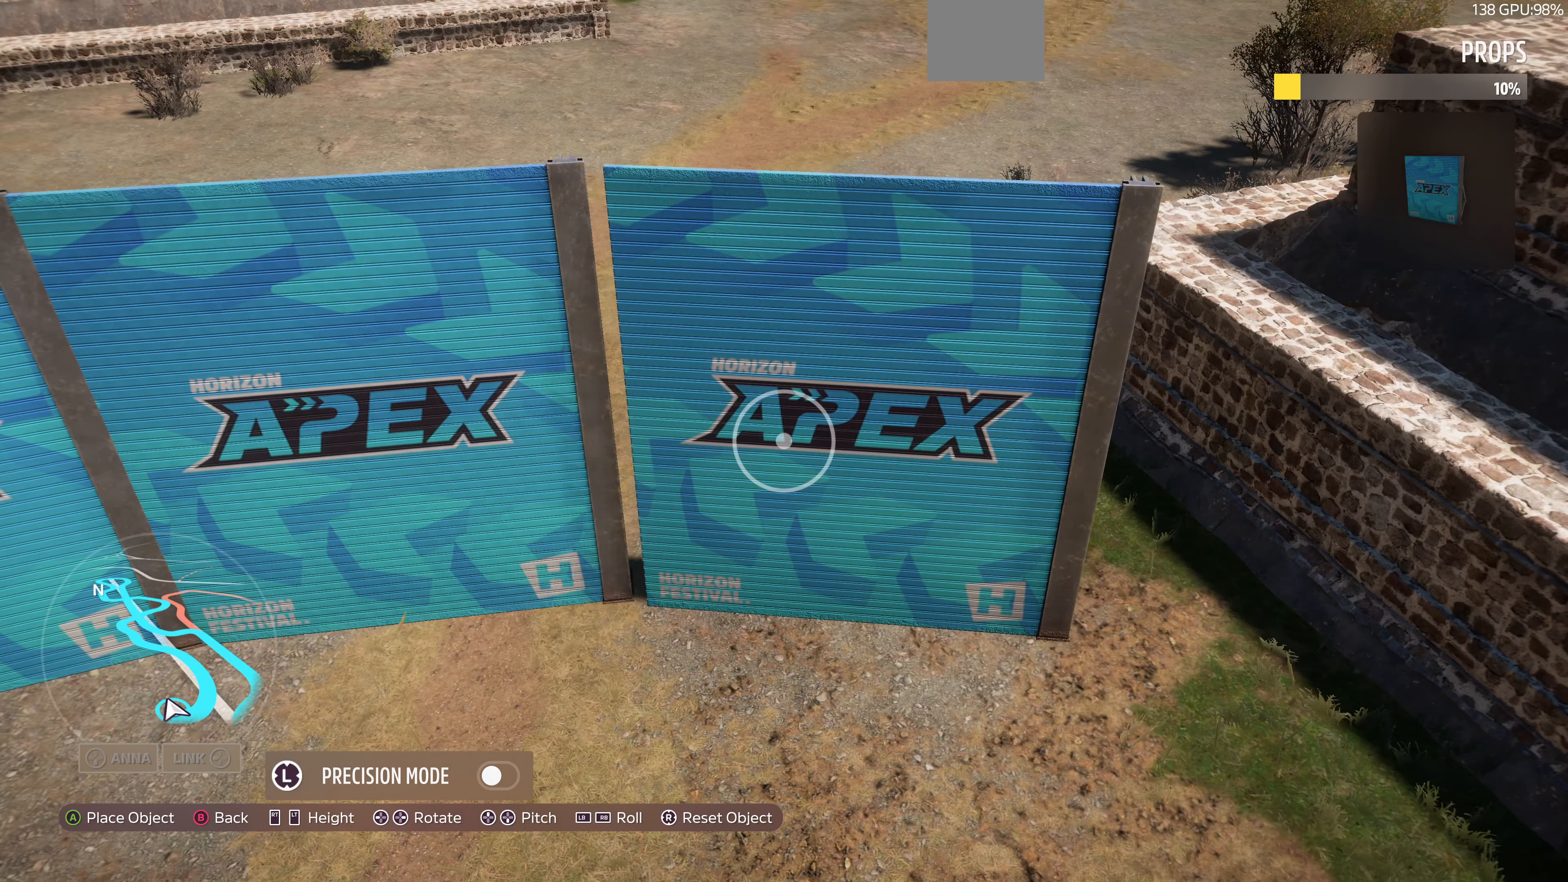
{"buttons": [], "left_stick": "center", "right_stick": "center", "events": [[33, "left_stick", "left"], [266, "left_stick", "center"]]}
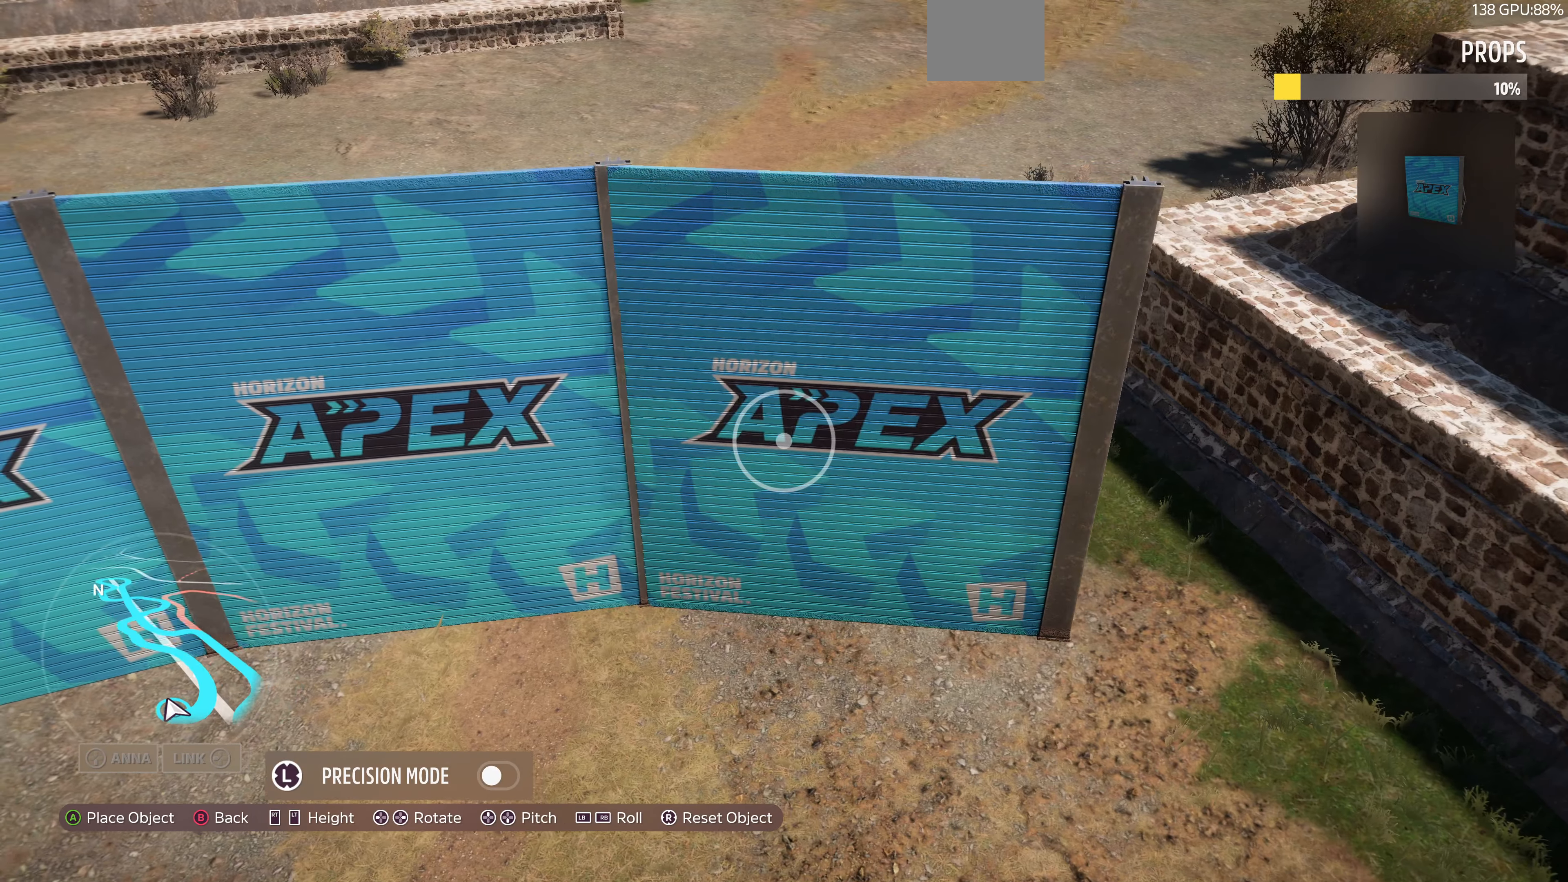
{"buttons": [], "left_stick": "center", "right_stick": "center", "events": [[33, "left_stick", "up-right"], [133, "left_stick", "center"], [400, "left_stick", "up-right"], [500, "left_stick", "center"]]}